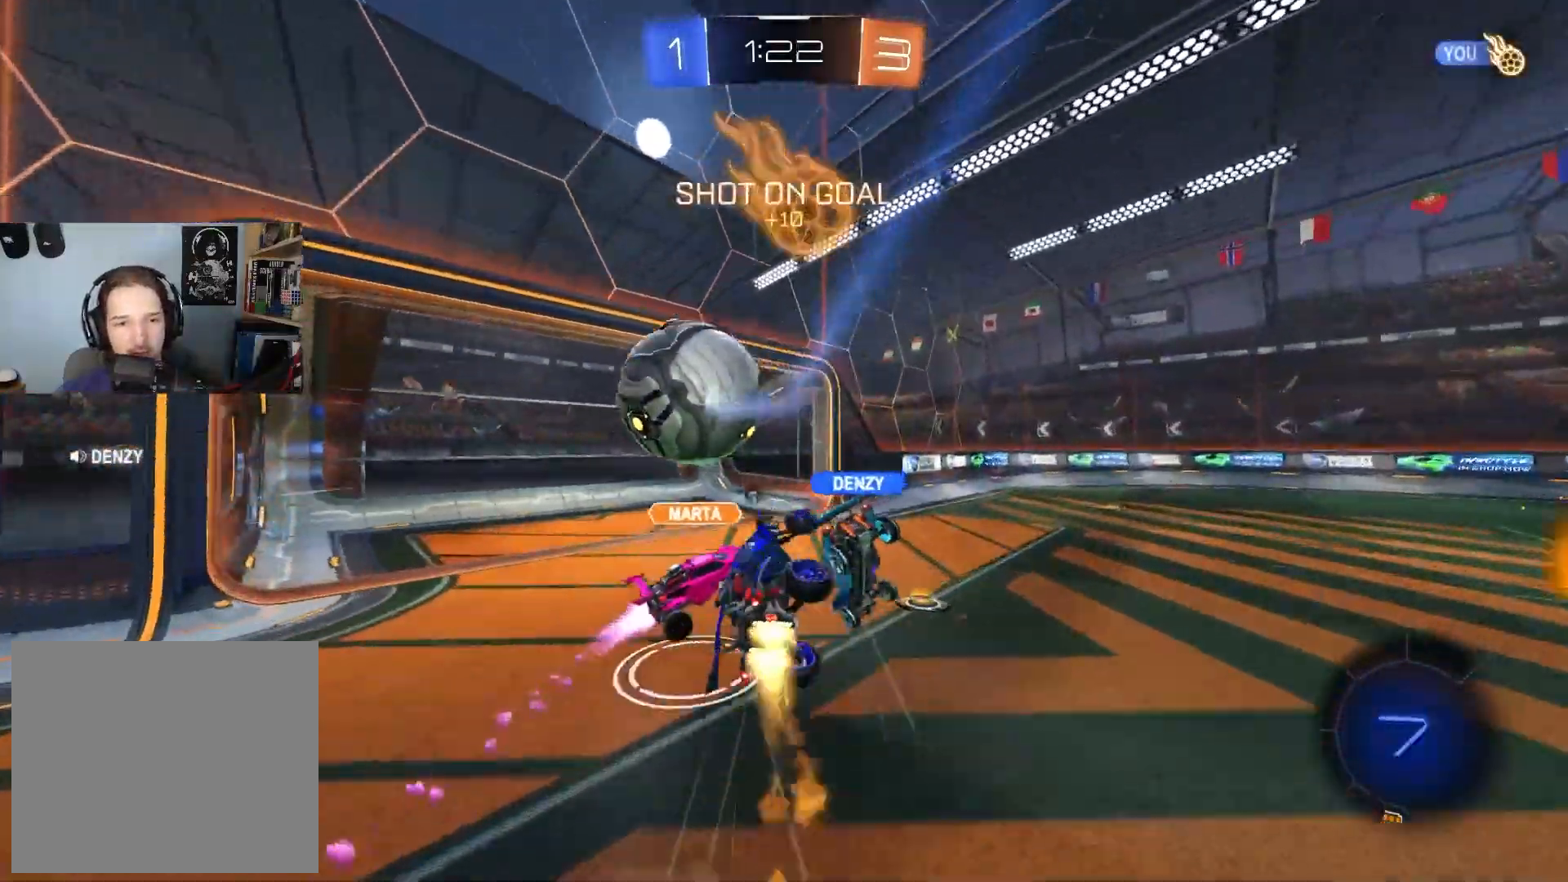
Gameplay with a controller (PlayStation layout); each line is a JSON object with the inputs held at the frame after it. "events" lists button and stick changes between this image and that frame as [ms after this image, input, new state], when the widget could be followed in between.
{"buttons": ["L1"], "left_stick": "down-left", "right_stick": "center", "events": [[100, "CIRCLE", "up"], [317, "TRIANGLE", "down"], [317, "left_stick", "left"], [367, "left_stick", "down-left"], [450, "TRIANGLE", "up"], [483, "R2", "up"]]}
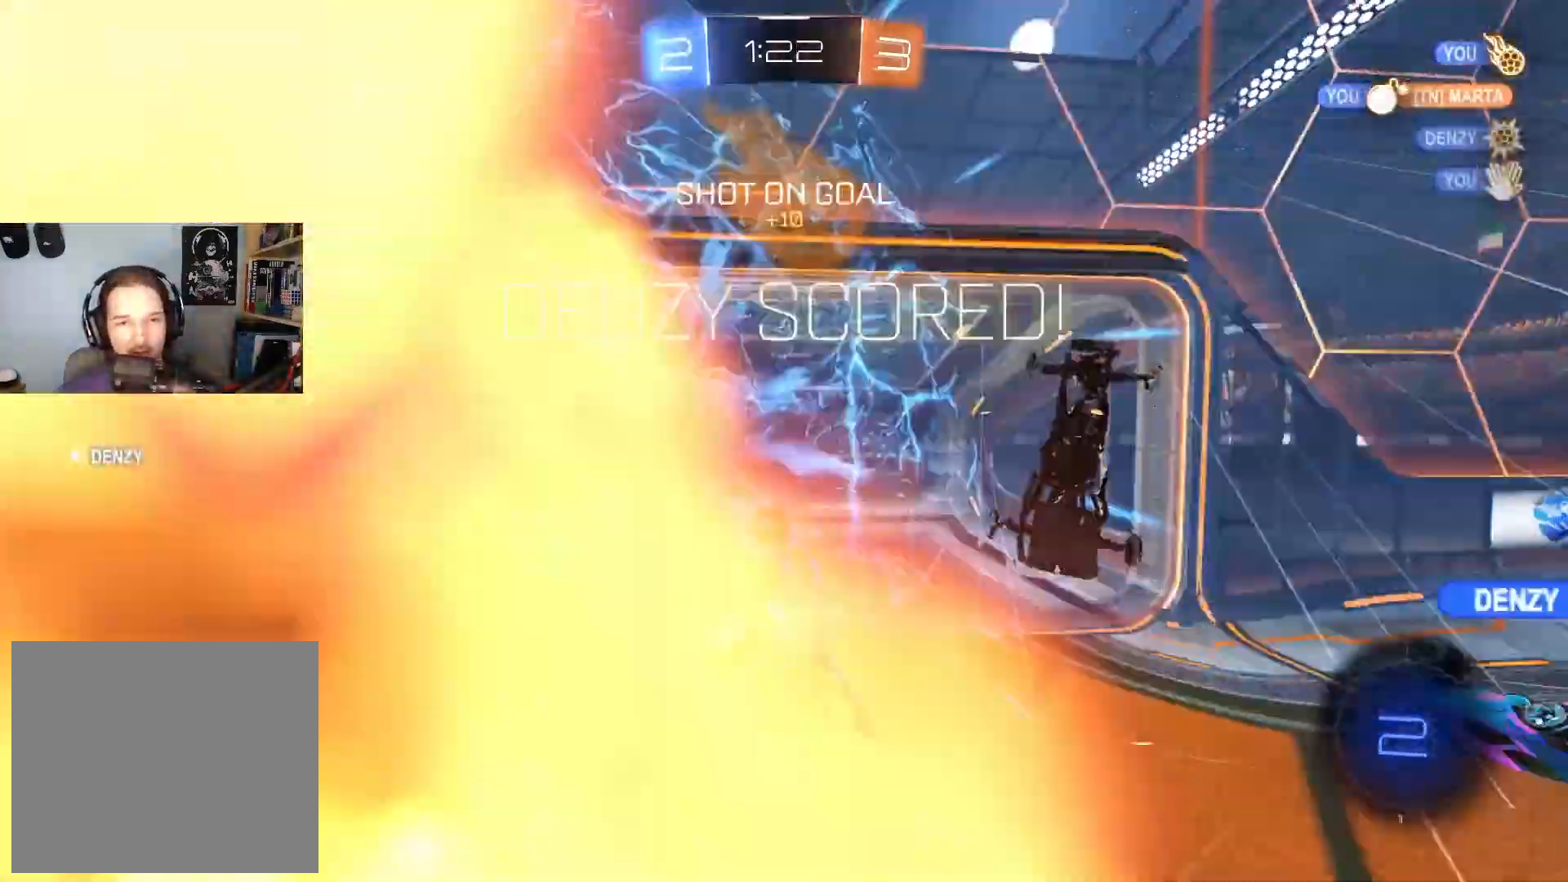
{"buttons": ["R1"], "left_stick": "up-left", "right_stick": "center", "events": [[17, "L1", "up"], [50, "left_stick", "center"], [100, "R3", "down"], [167, "R1", "down"], [250, "R3", "up"], [250, "left_stick", "up-left"], [367, "left_stick", "up"], [467, "left_stick", "up-left"]]}
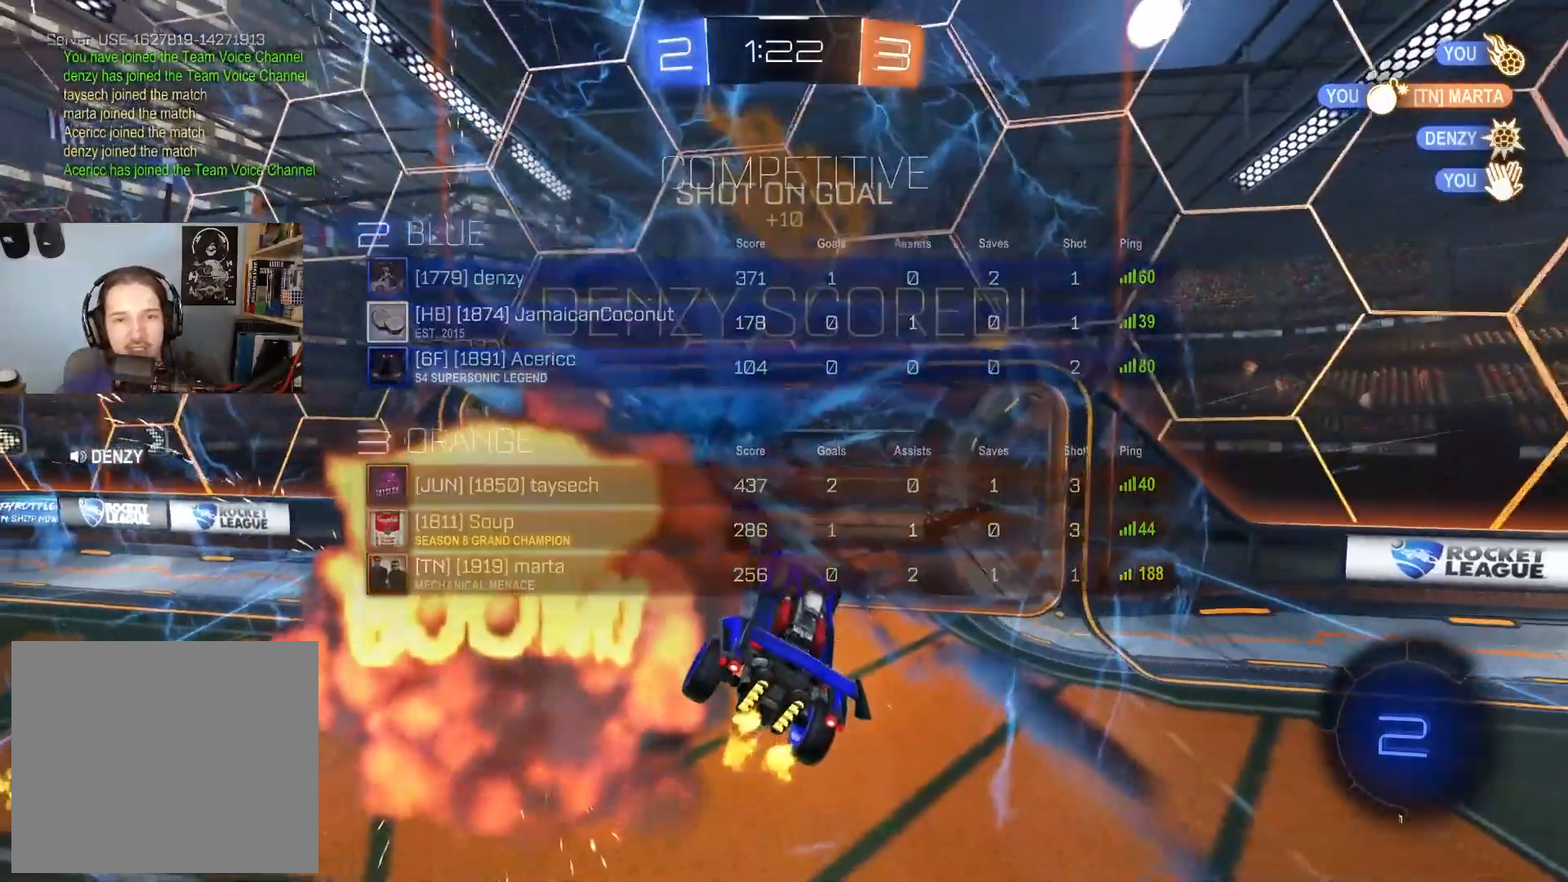
{"buttons": ["R1"], "left_stick": "left", "right_stick": "center", "events": [[217, "left_stick", "left"], [350, "TRIANGLE", "down"], [467, "TRIANGLE", "up"]]}
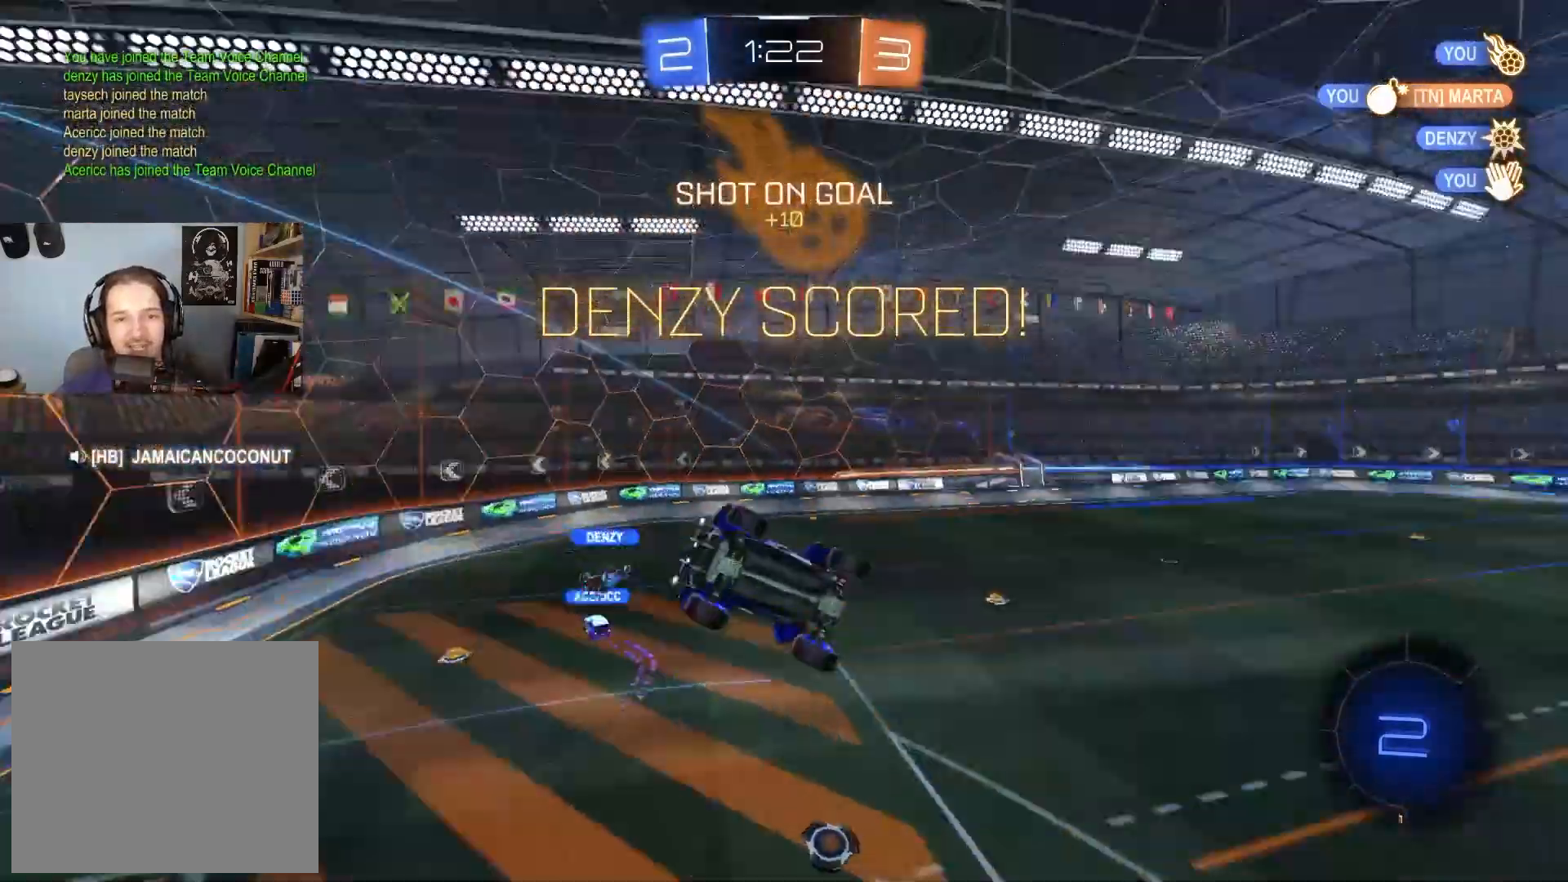
{"buttons": ["R1"], "left_stick": "up-right", "right_stick": "center", "events": [[117, "left_stick", "up-left"], [217, "left_stick", "up"], [367, "left_stick", "up-right"]]}
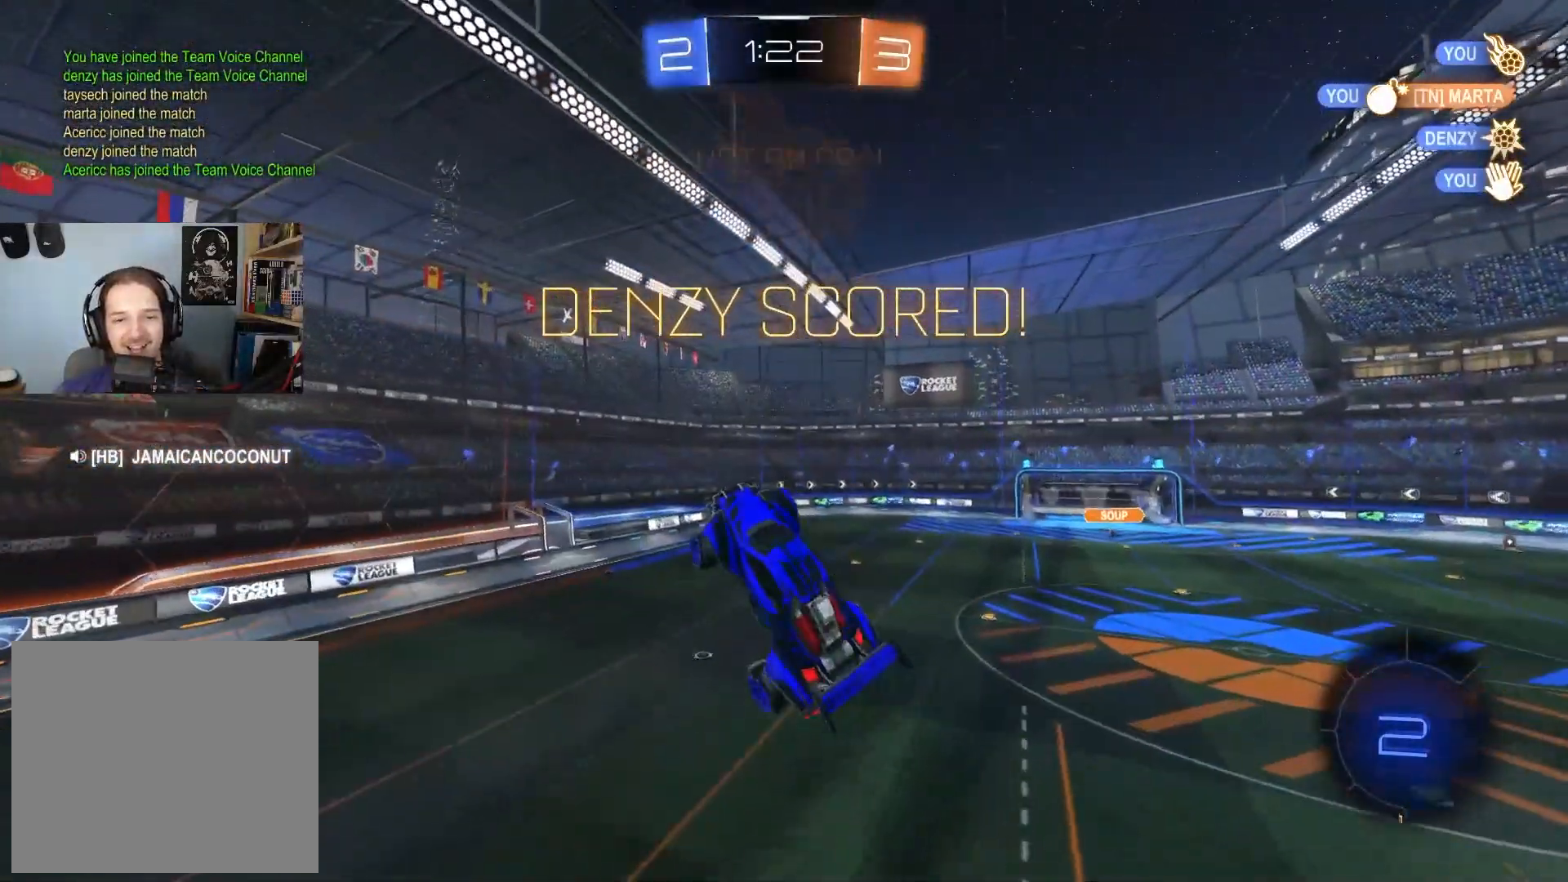
{"buttons": ["R2"], "left_stick": "down-left", "right_stick": "center", "events": [[67, "left_stick", "down-right"], [183, "left_stick", "down"], [333, "left_stick", "down-left"], [400, "R1", "up"], [400, "R2", "down"]]}
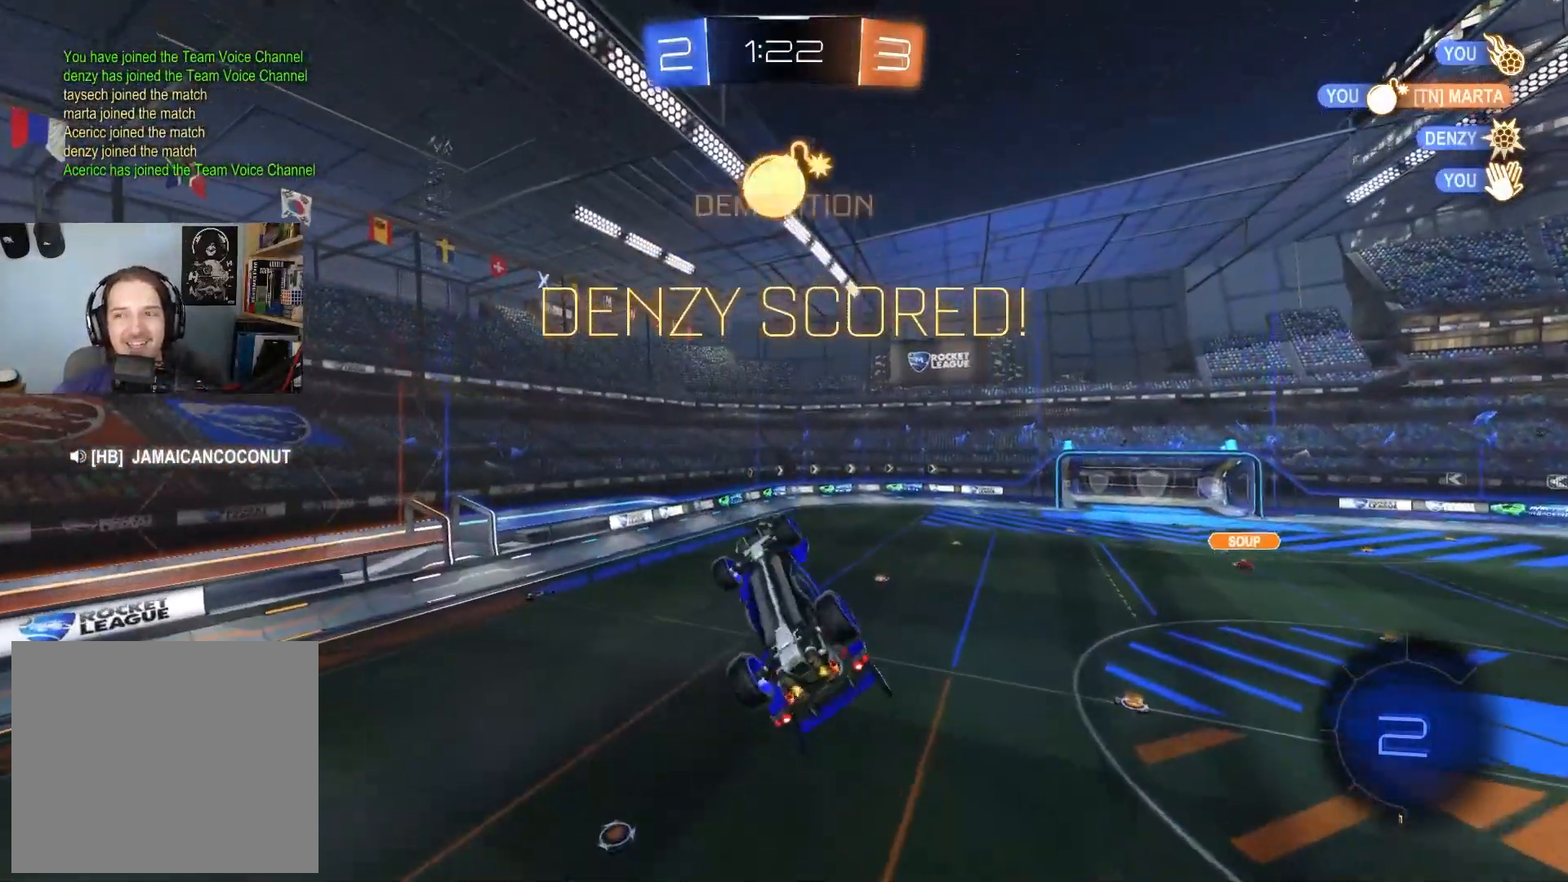
{"buttons": ["CIRCLE", "R1", "R2"], "left_stick": "down", "right_stick": "center", "events": [[83, "R1", "down"], [117, "left_stick", "up-left"], [150, "CIRCLE", "down"], [217, "left_stick", "up"], [400, "left_stick", "down"]]}
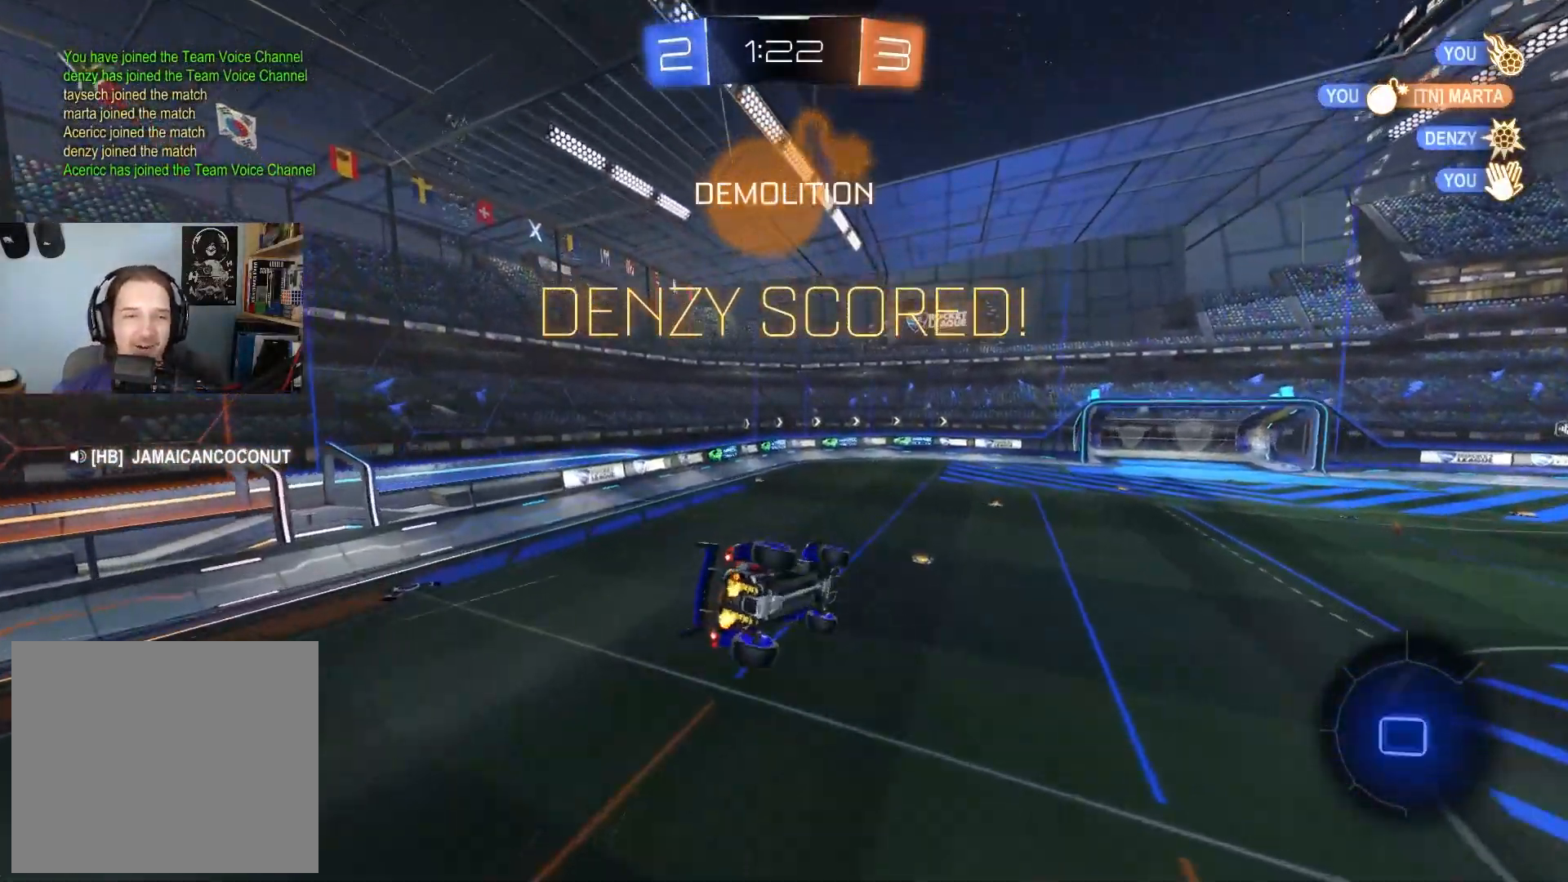
{"buttons": ["R2"], "left_stick": "center", "right_stick": "center", "events": [[100, "left_stick", "center"], [133, "CIRCLE", "up"], [150, "R1", "up"], [317, "L1", "down"], [383, "L1", "up"]]}
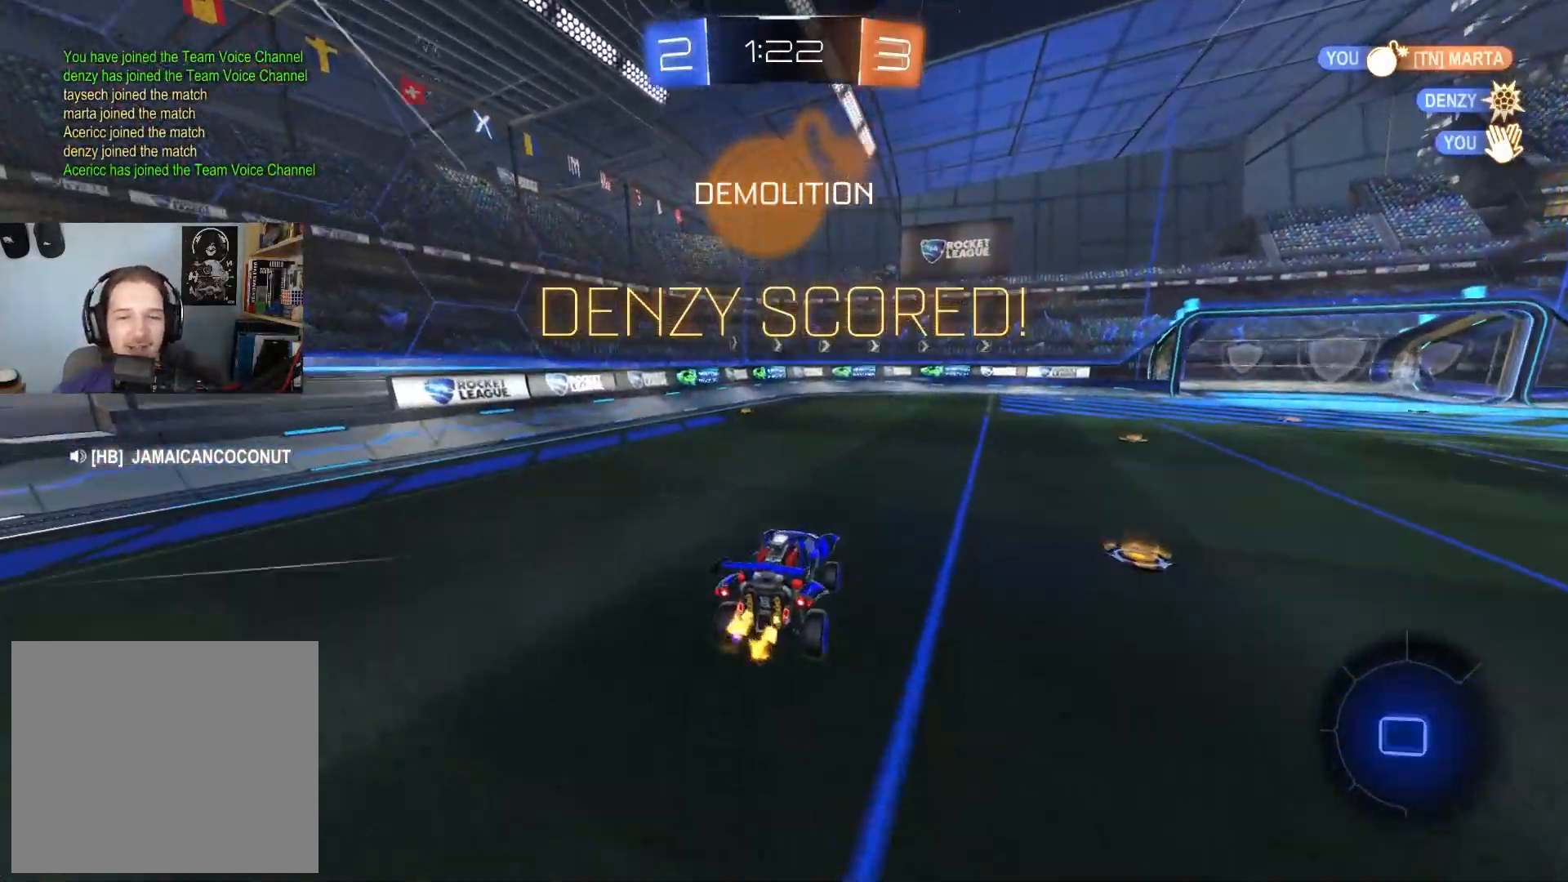
{"buttons": ["L1"], "left_stick": "down-right", "right_stick": "center", "events": [[50, "left_stick", "right"], [217, "CROSS", "down"], [217, "left_stick", "up-right"], [233, "L1", "down"], [283, "CROSS", "up"], [350, "CROSS", "down"], [467, "CROSS", "up"], [467, "R2", "up"], [467, "left_stick", "down-right"]]}
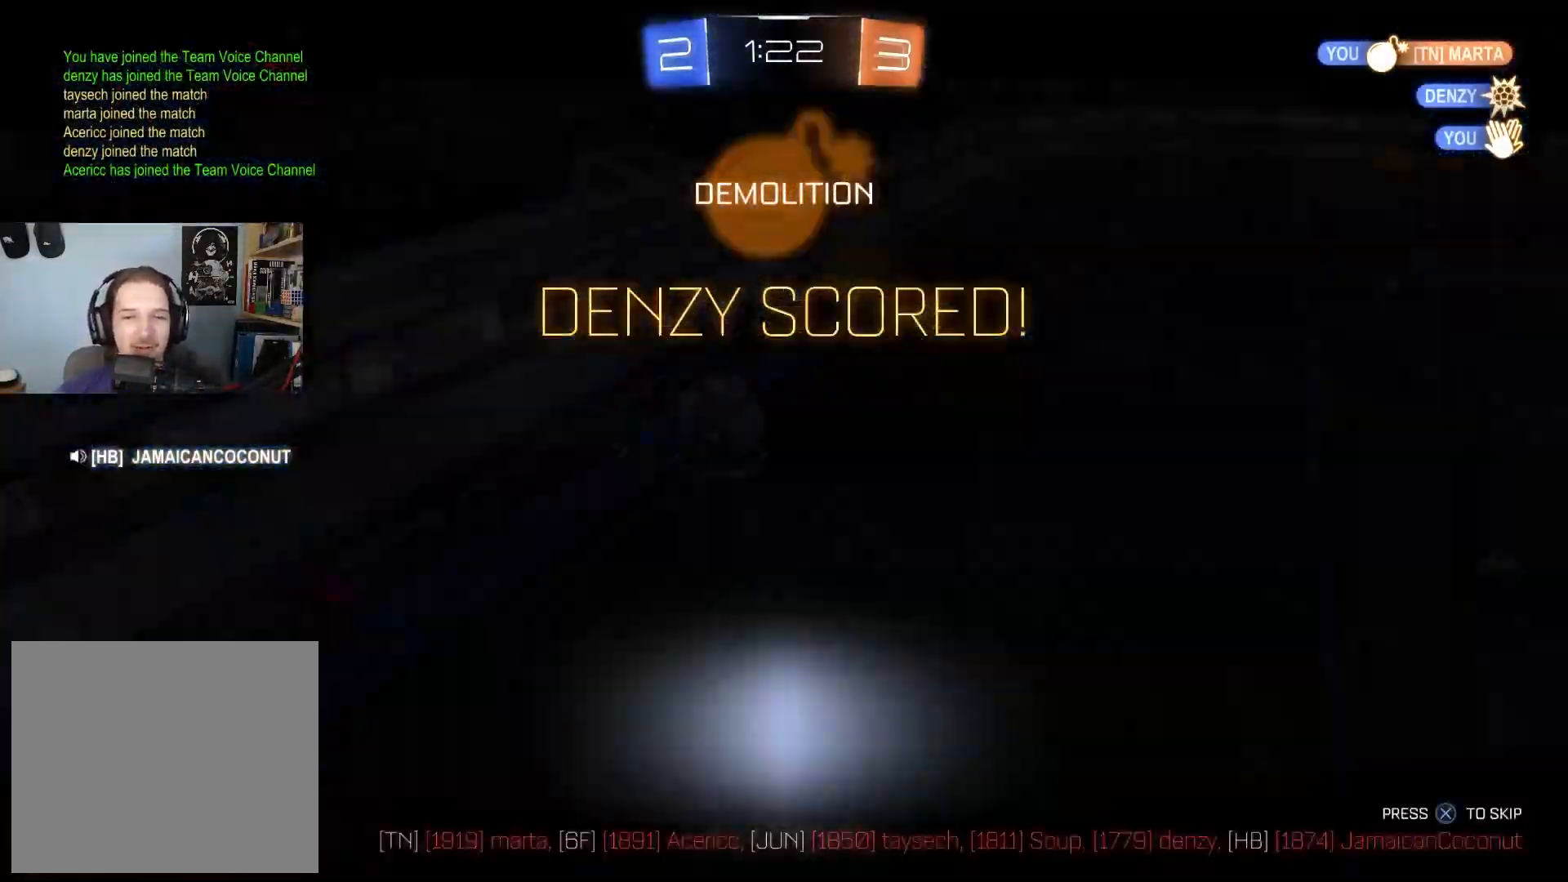
{"buttons": [], "left_stick": "center", "right_stick": "center", "events": [[117, "left_stick", "center"], [217, "L1", "up"]]}
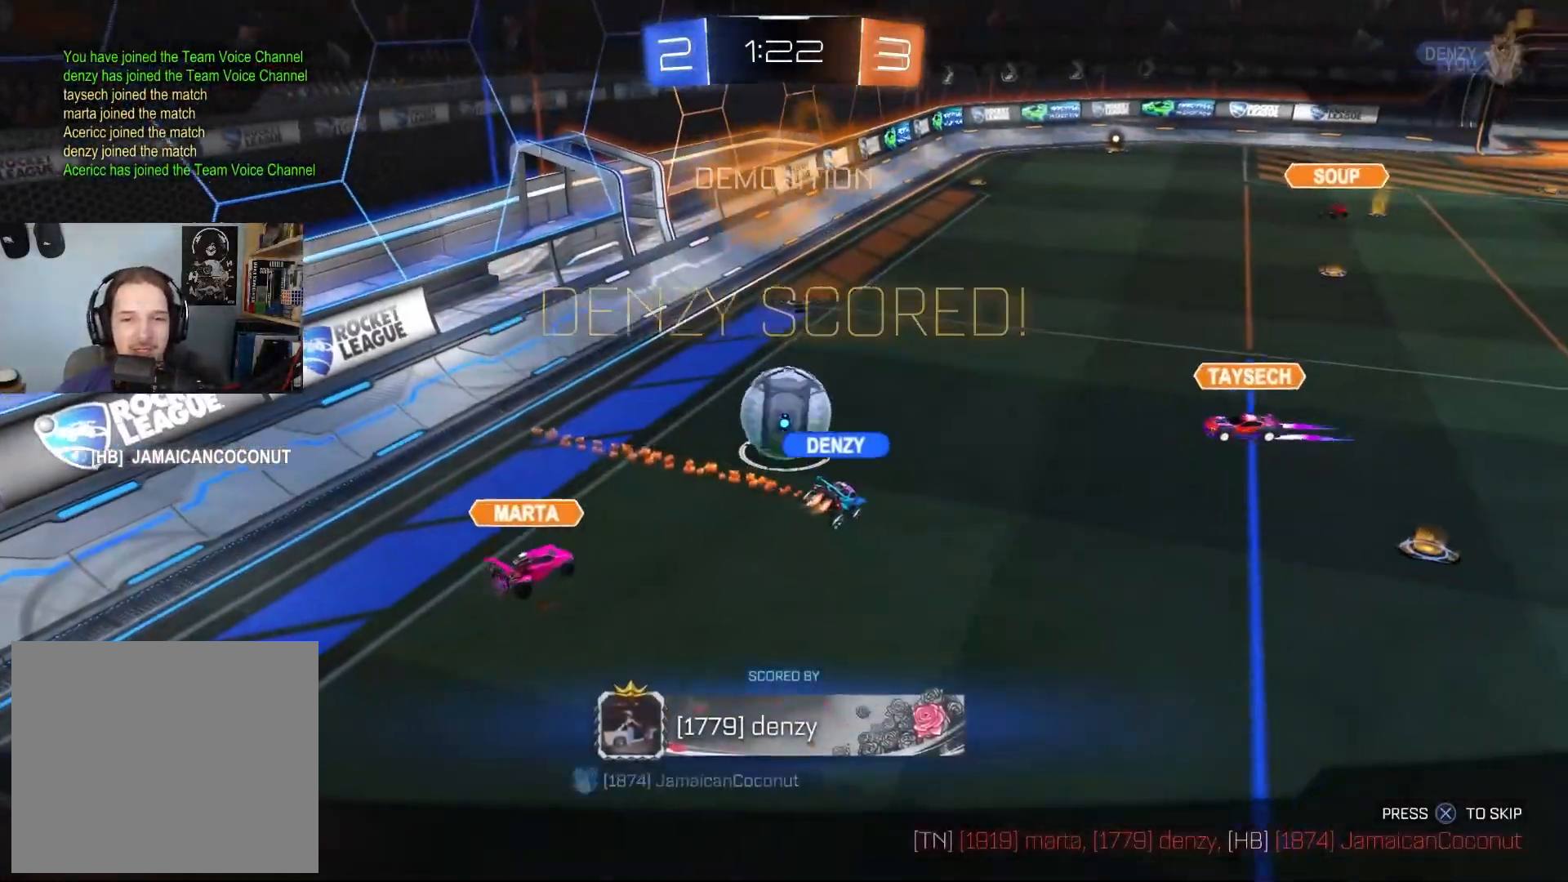
{"buttons": ["CROSS"], "left_stick": "center", "right_stick": "center", "events": [[433, "CROSS", "down"]]}
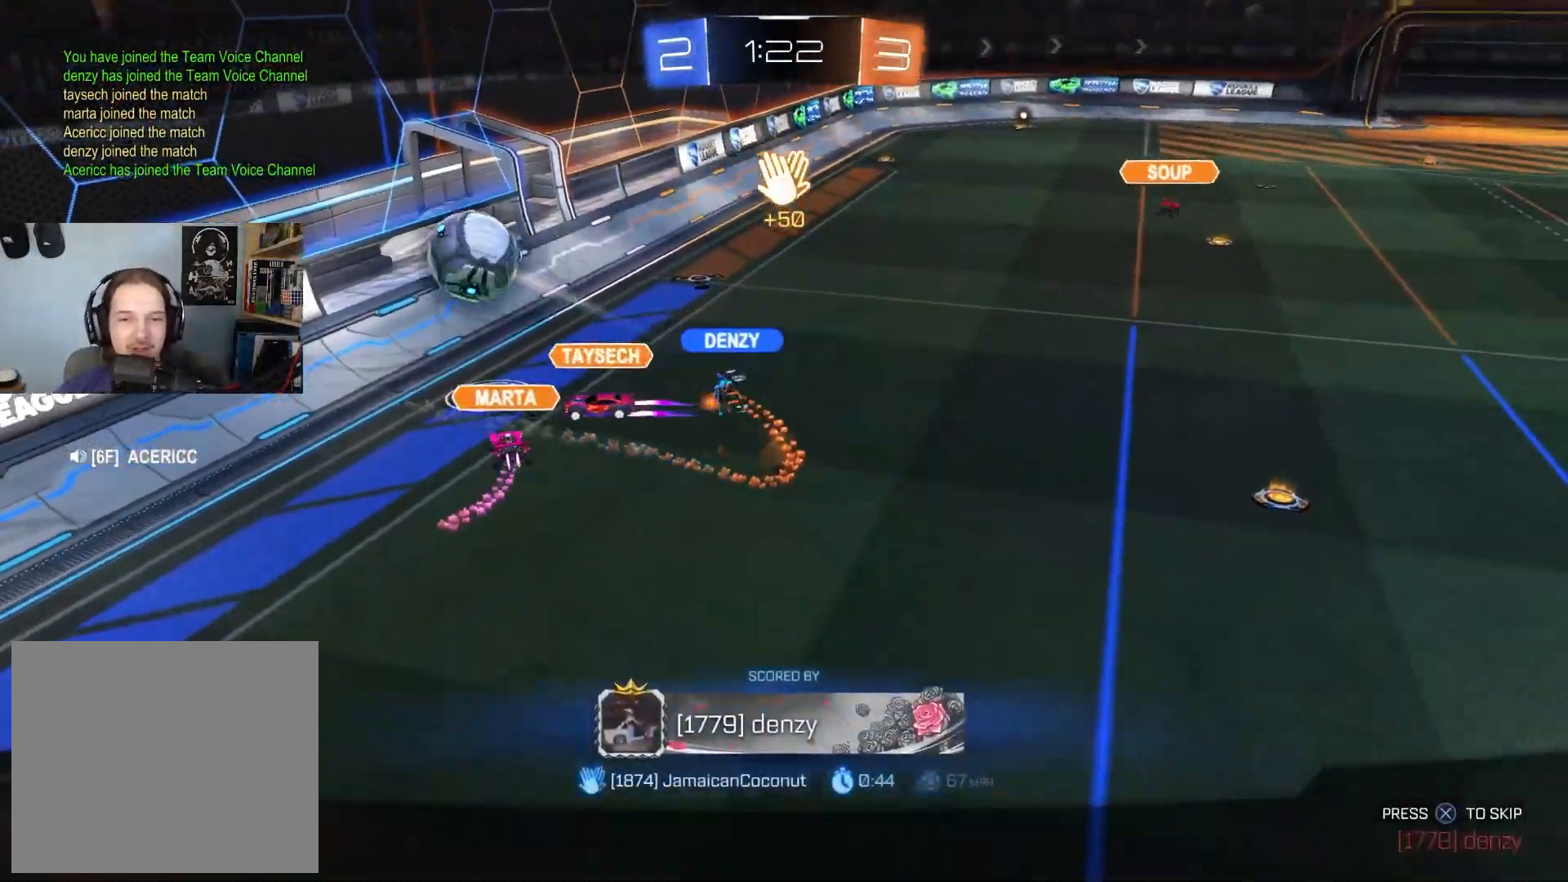
{"buttons": [], "left_stick": "center", "right_stick": "center", "events": [[83, "CROSS", "up"]]}
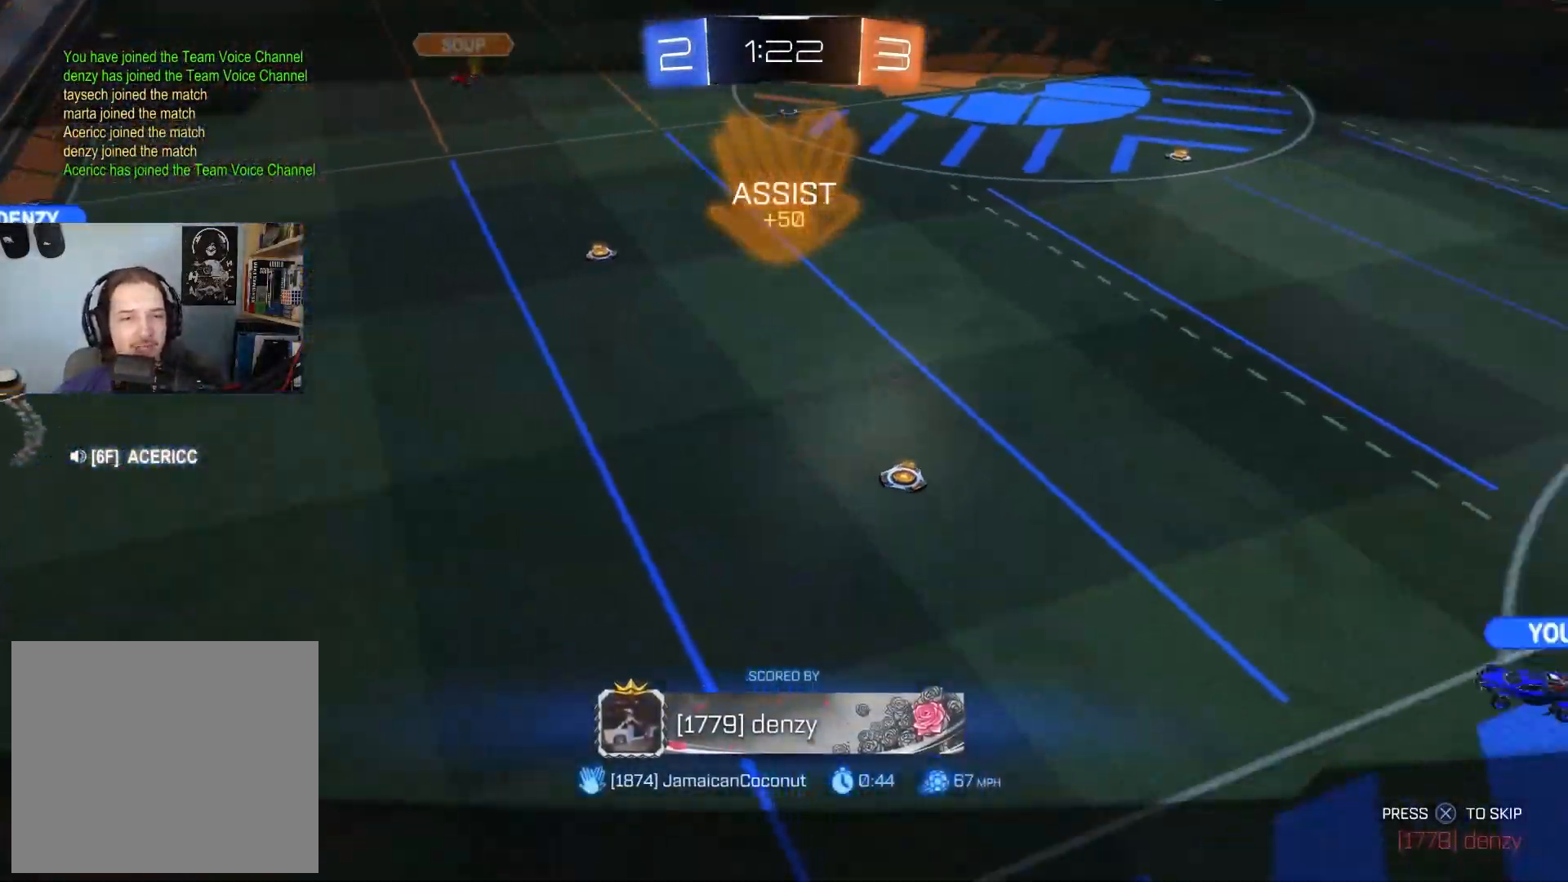
{"buttons": [], "left_stick": "center", "right_stick": "center", "events": []}
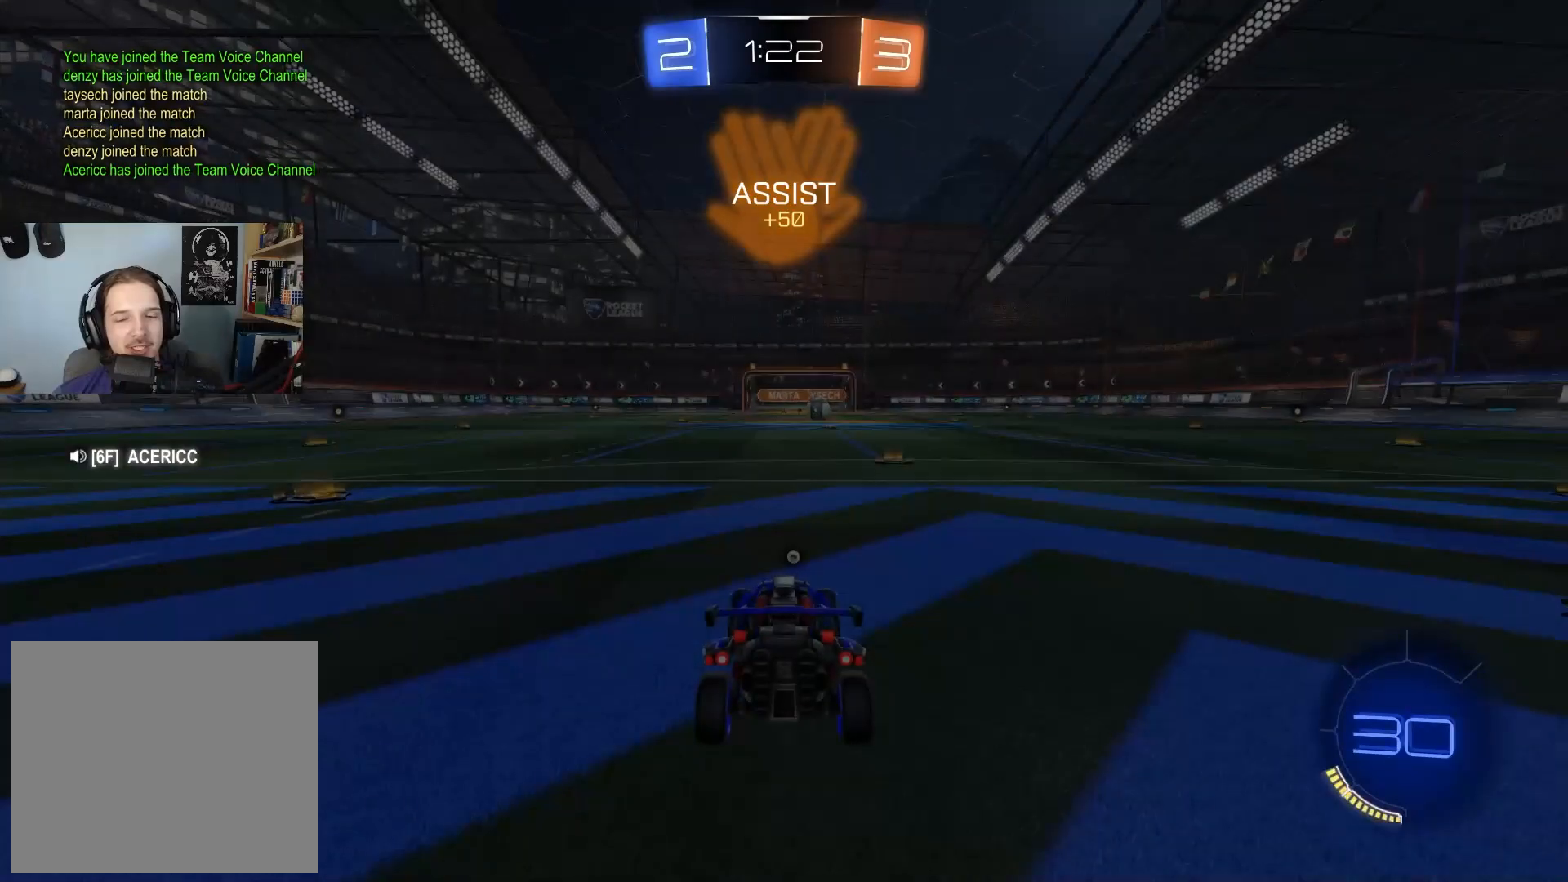
{"buttons": ["TRIANGLE"], "left_stick": "center", "right_stick": "center", "events": [[433, "TRIANGLE", "down"]]}
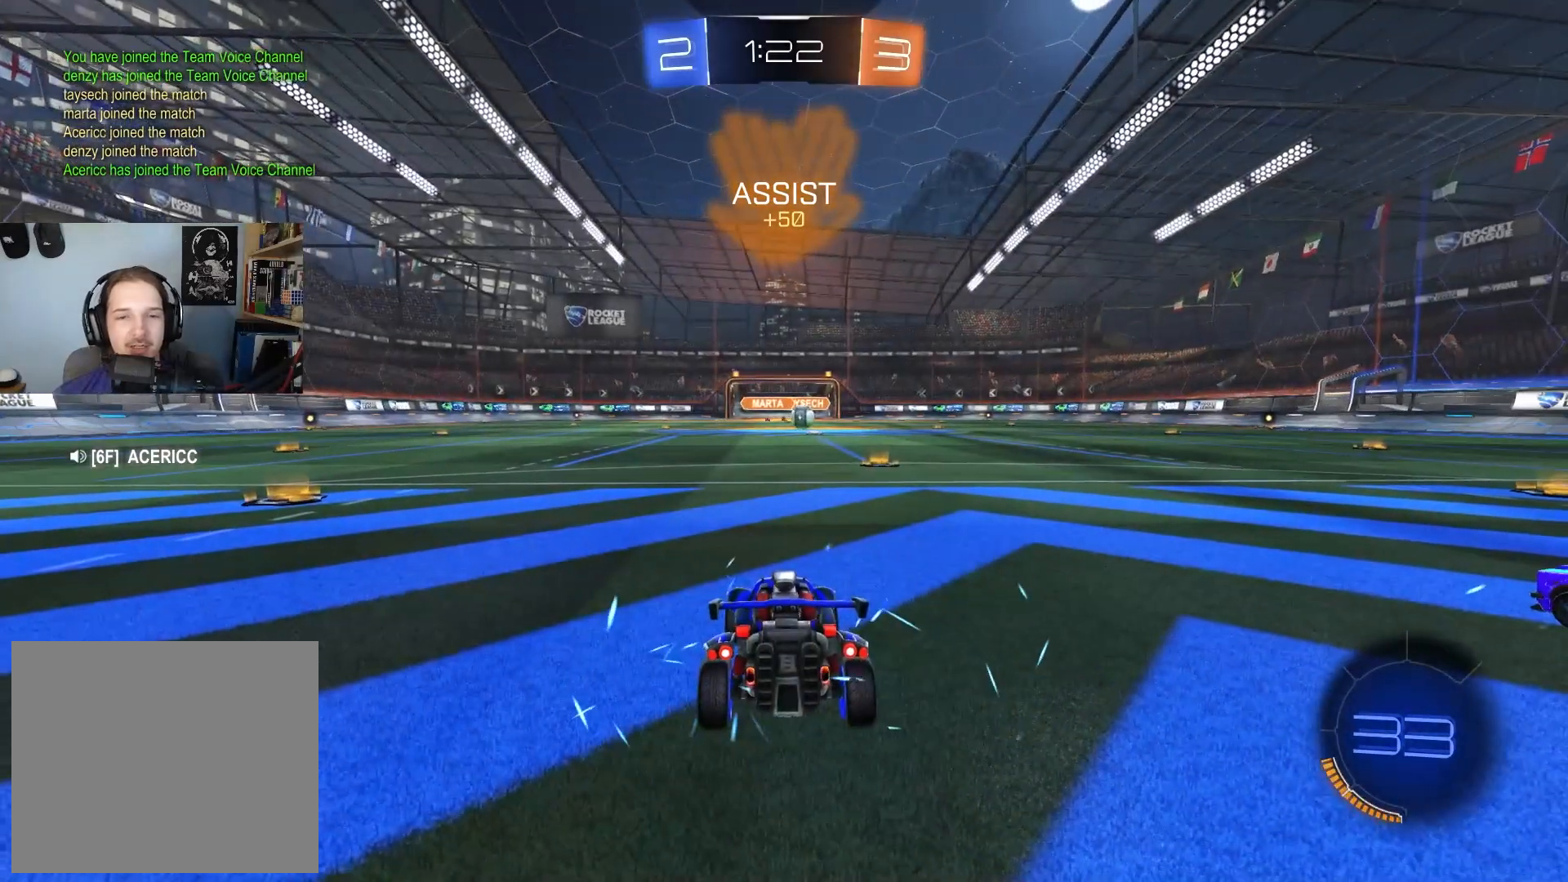
{"buttons": [], "left_stick": "center", "right_stick": "center", "events": [[33, "TRIANGLE", "up"]]}
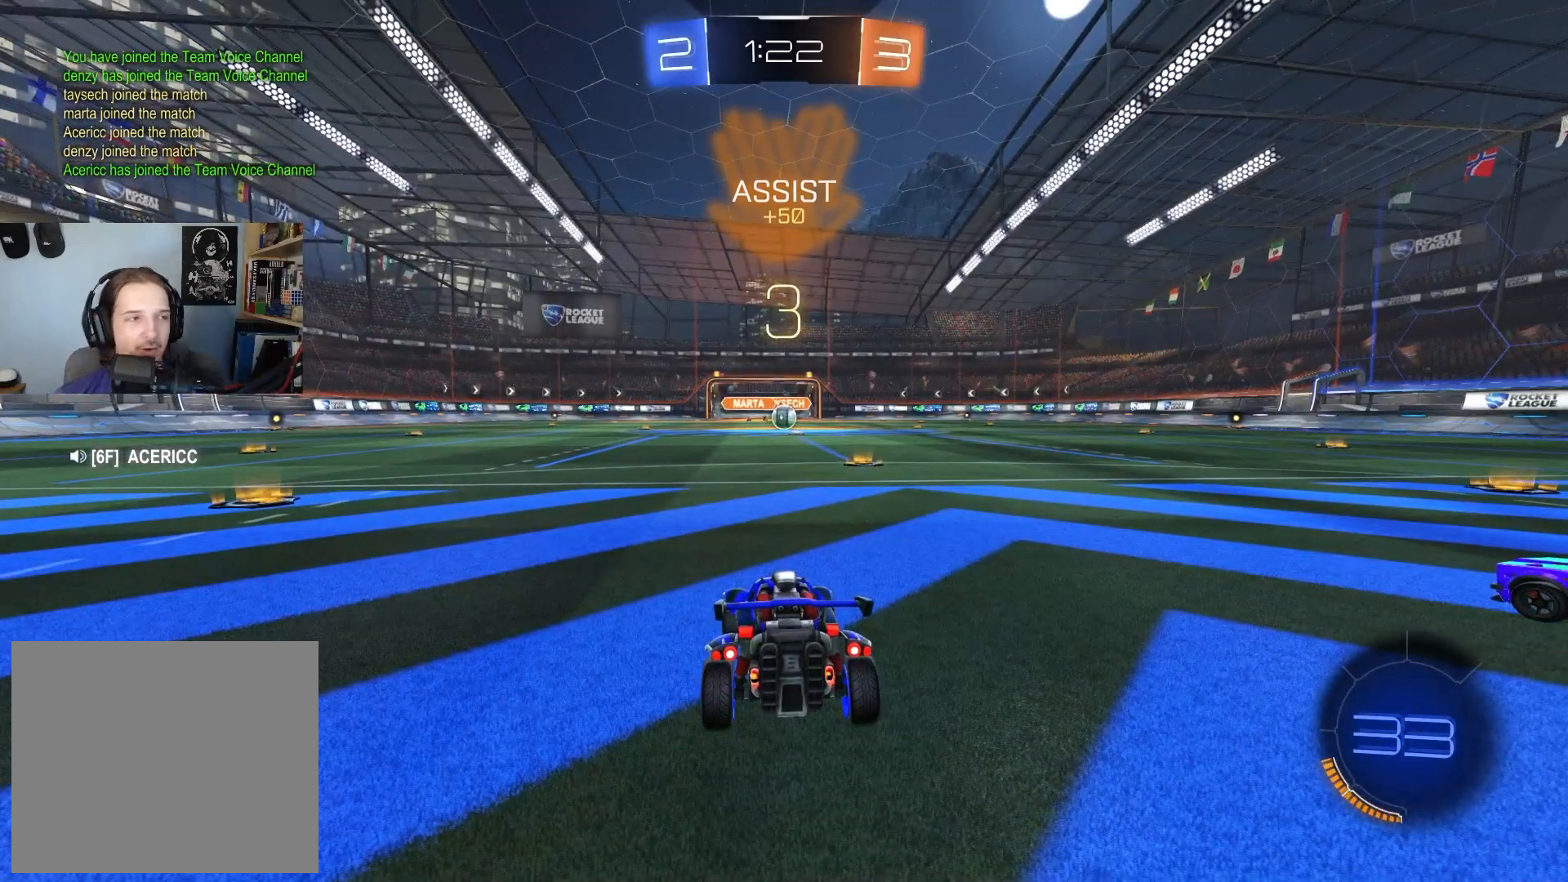
{"buttons": ["R2"], "left_stick": "center", "right_stick": "center", "events": [[83, "R2", "down"]]}
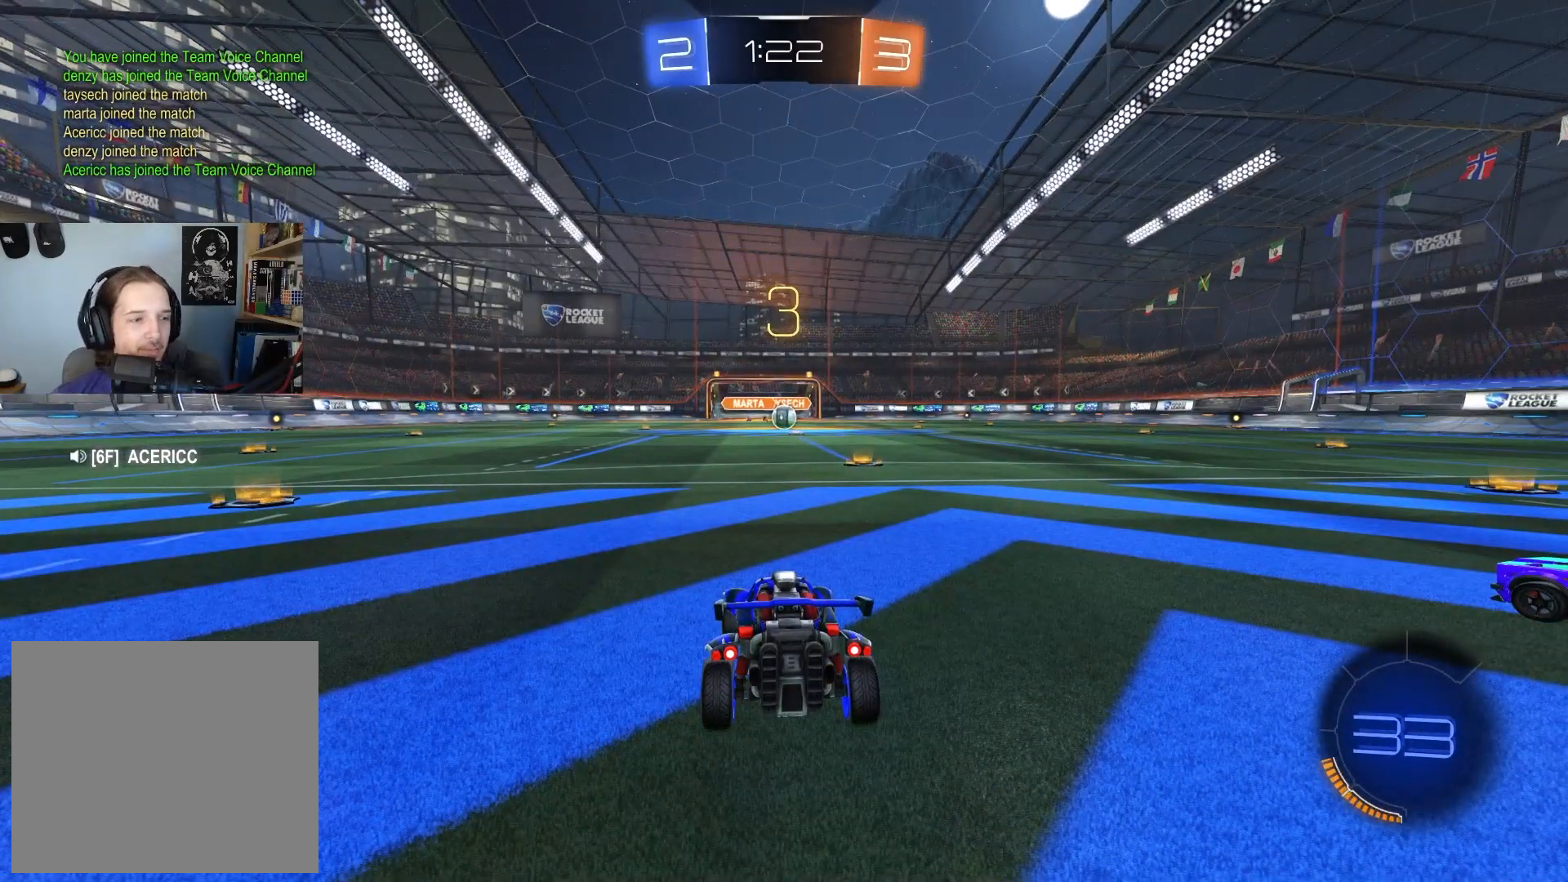
{"buttons": ["CIRCLE", "R2"], "left_stick": "center", "right_stick": "center", "events": [[233, "CIRCLE", "down"]]}
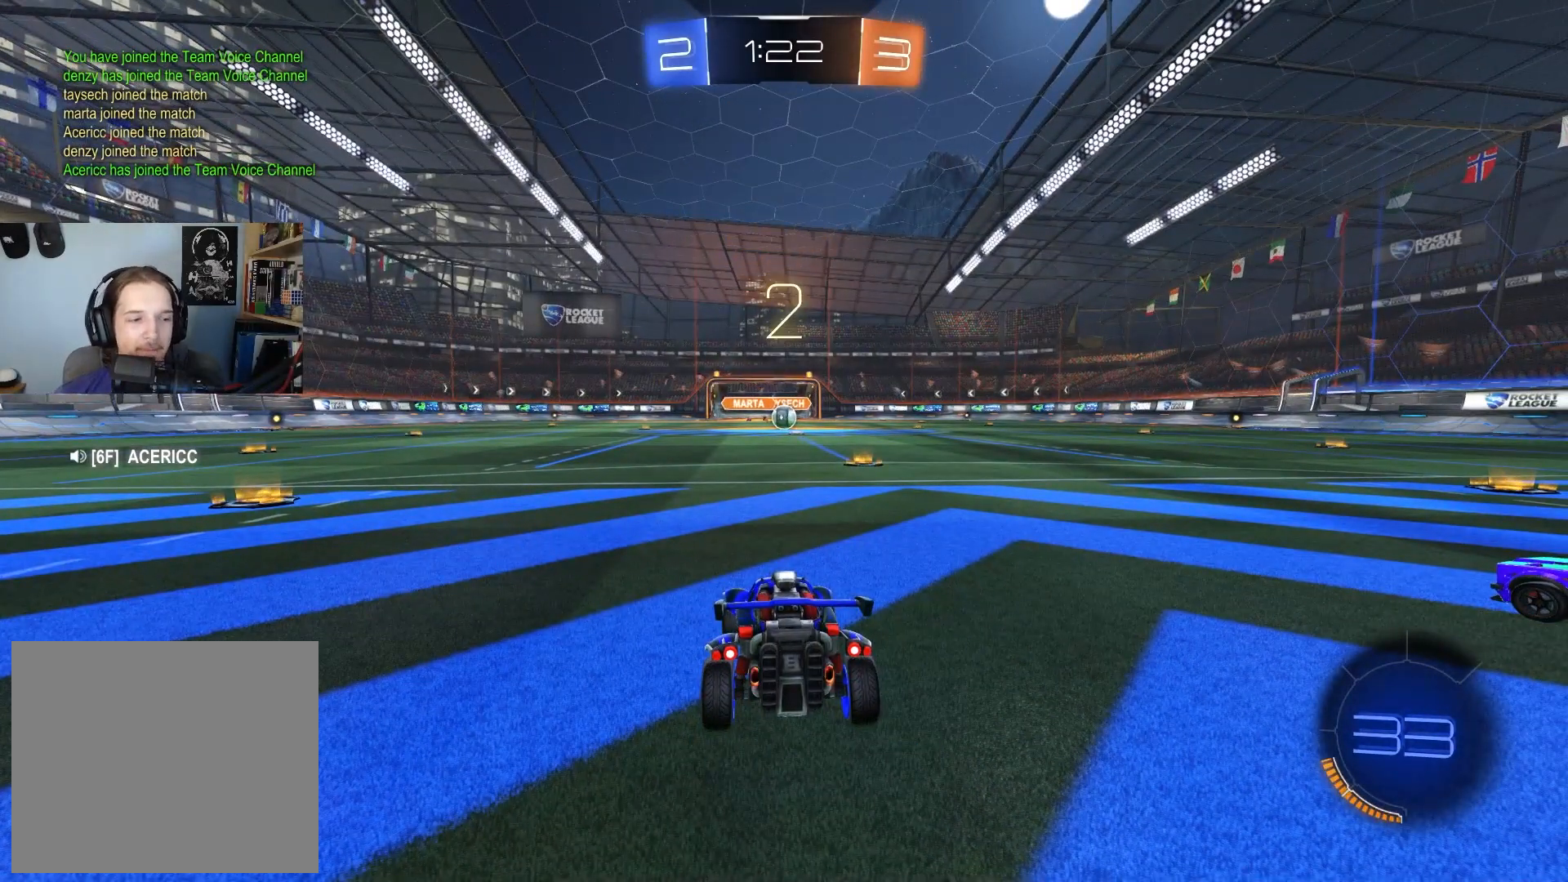
{"buttons": ["CIRCLE", "R2"], "left_stick": "center", "right_stick": "center", "events": []}
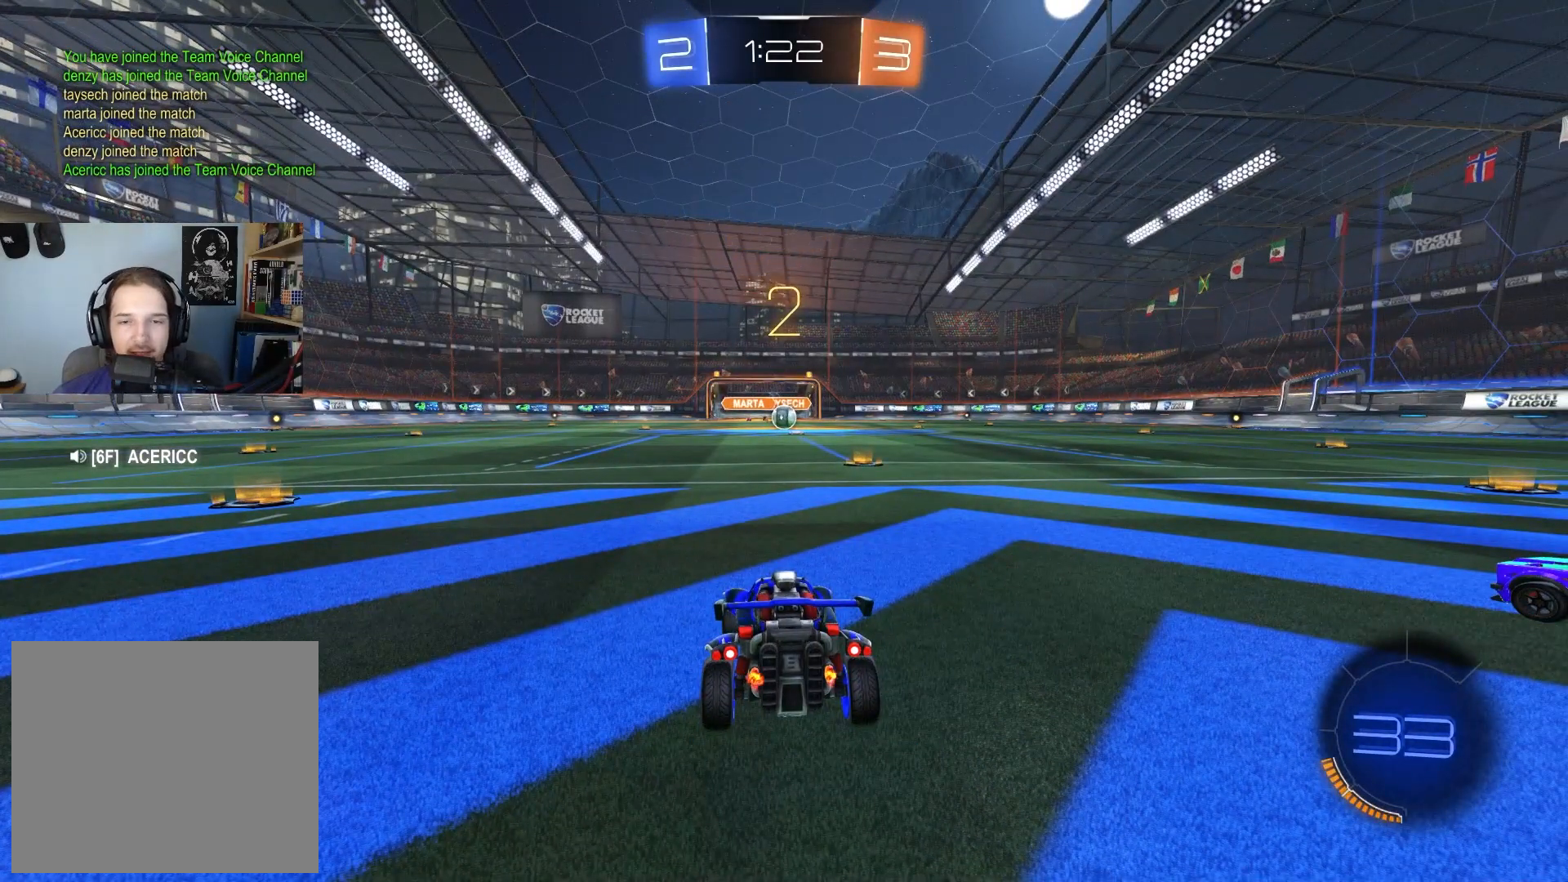
{"buttons": ["CIRCLE", "R2"], "left_stick": "center", "right_stick": "center", "events": [[167, "left_stick", "down-right"], [300, "left_stick", "right"], [400, "left_stick", "center"]]}
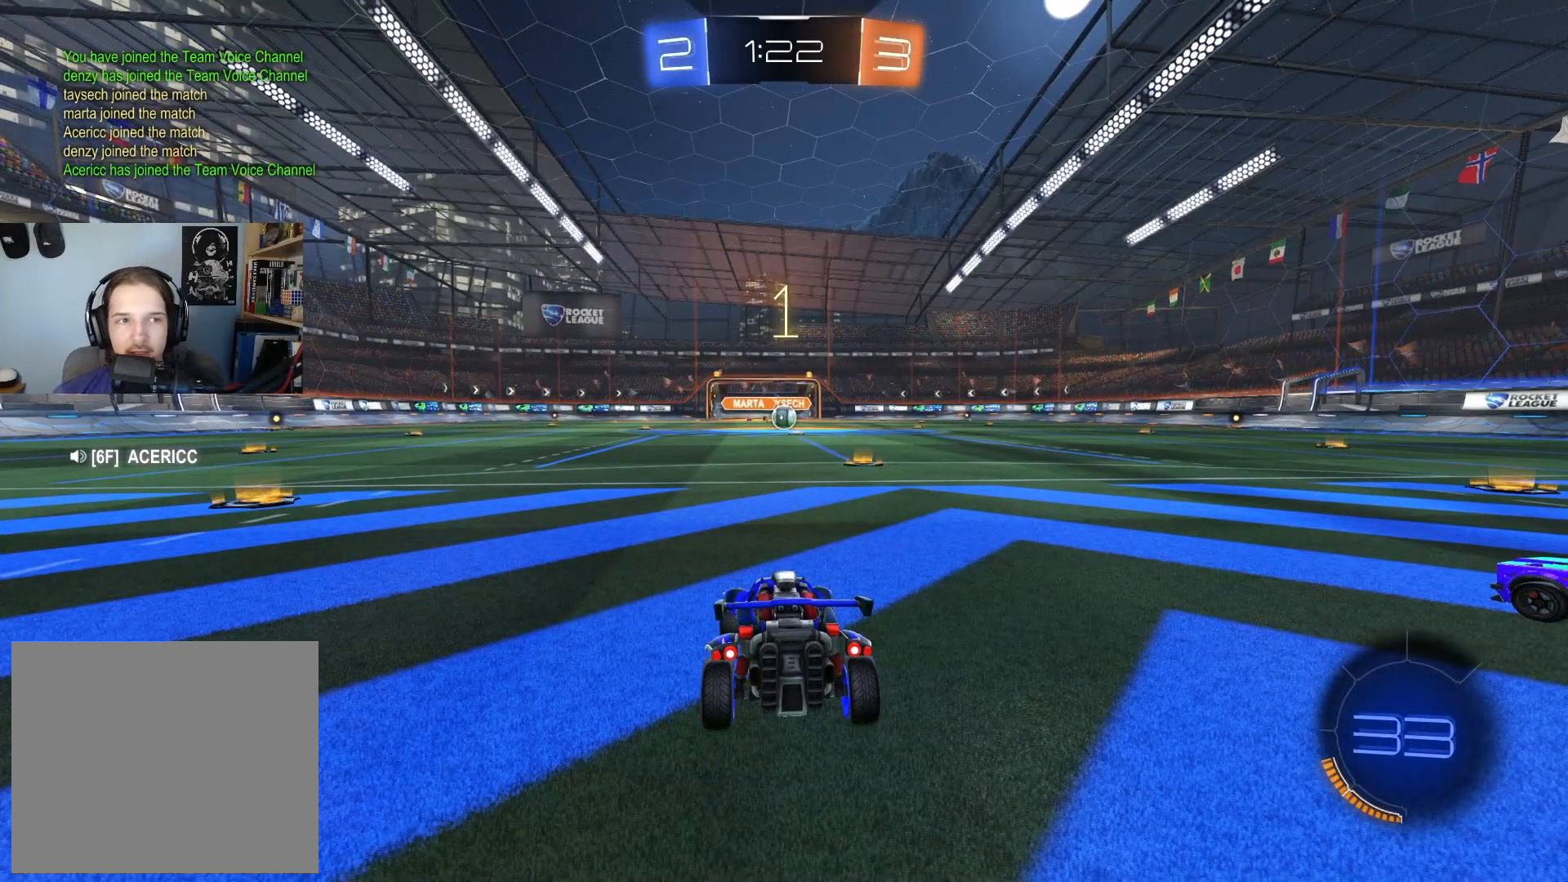
{"buttons": ["CIRCLE", "R2"], "left_stick": "center", "right_stick": "center", "events": []}
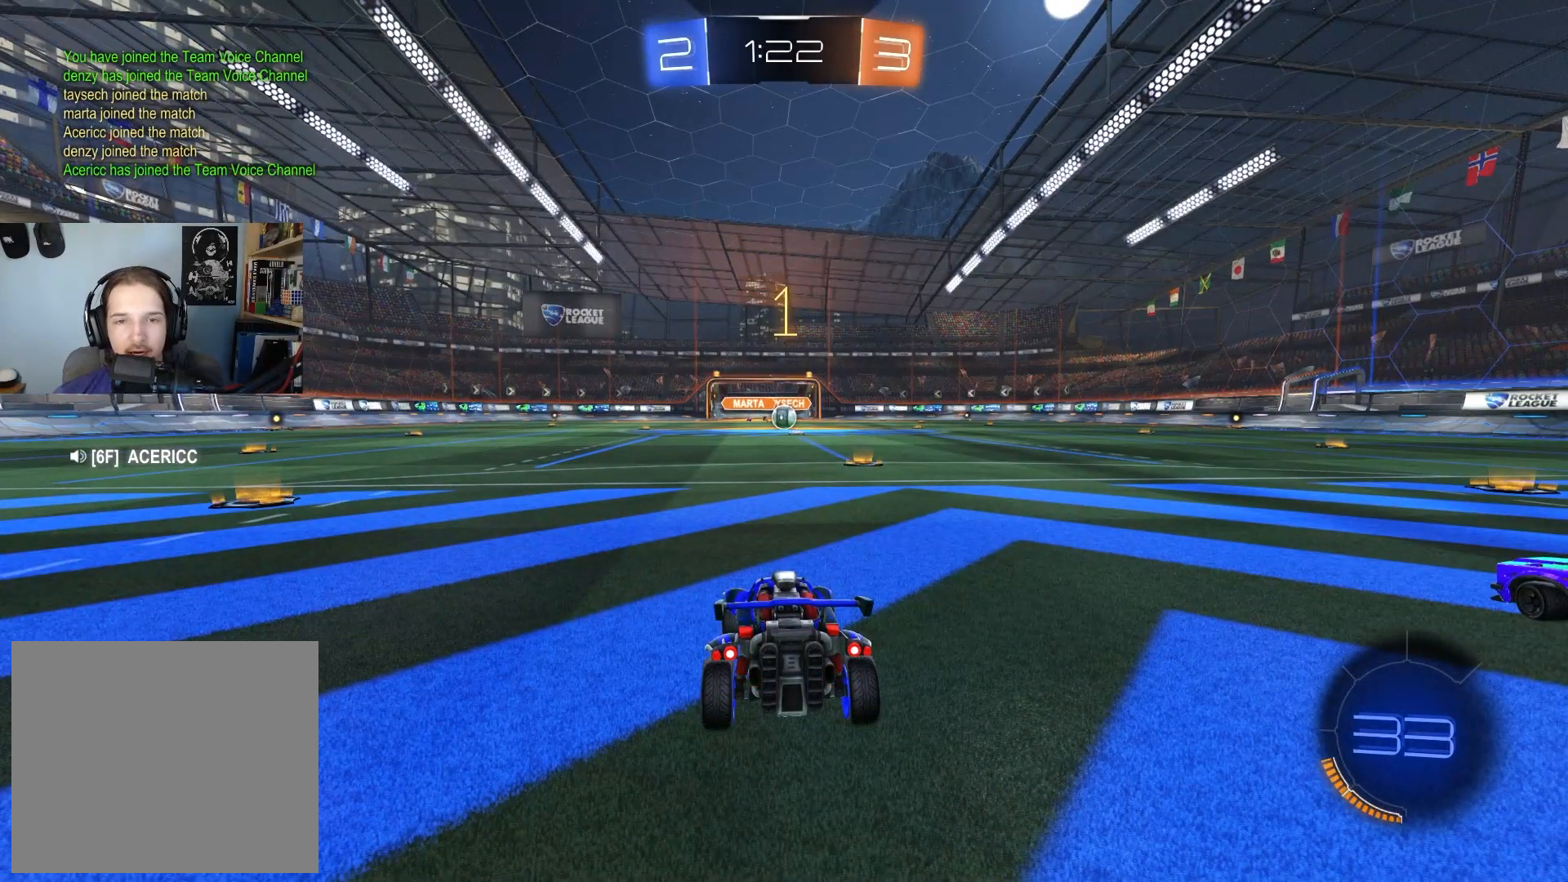
{"buttons": ["CIRCLE", "R2"], "left_stick": "center", "right_stick": "center", "events": [[267, "left_stick", "down-right"], [400, "left_stick", "center"]]}
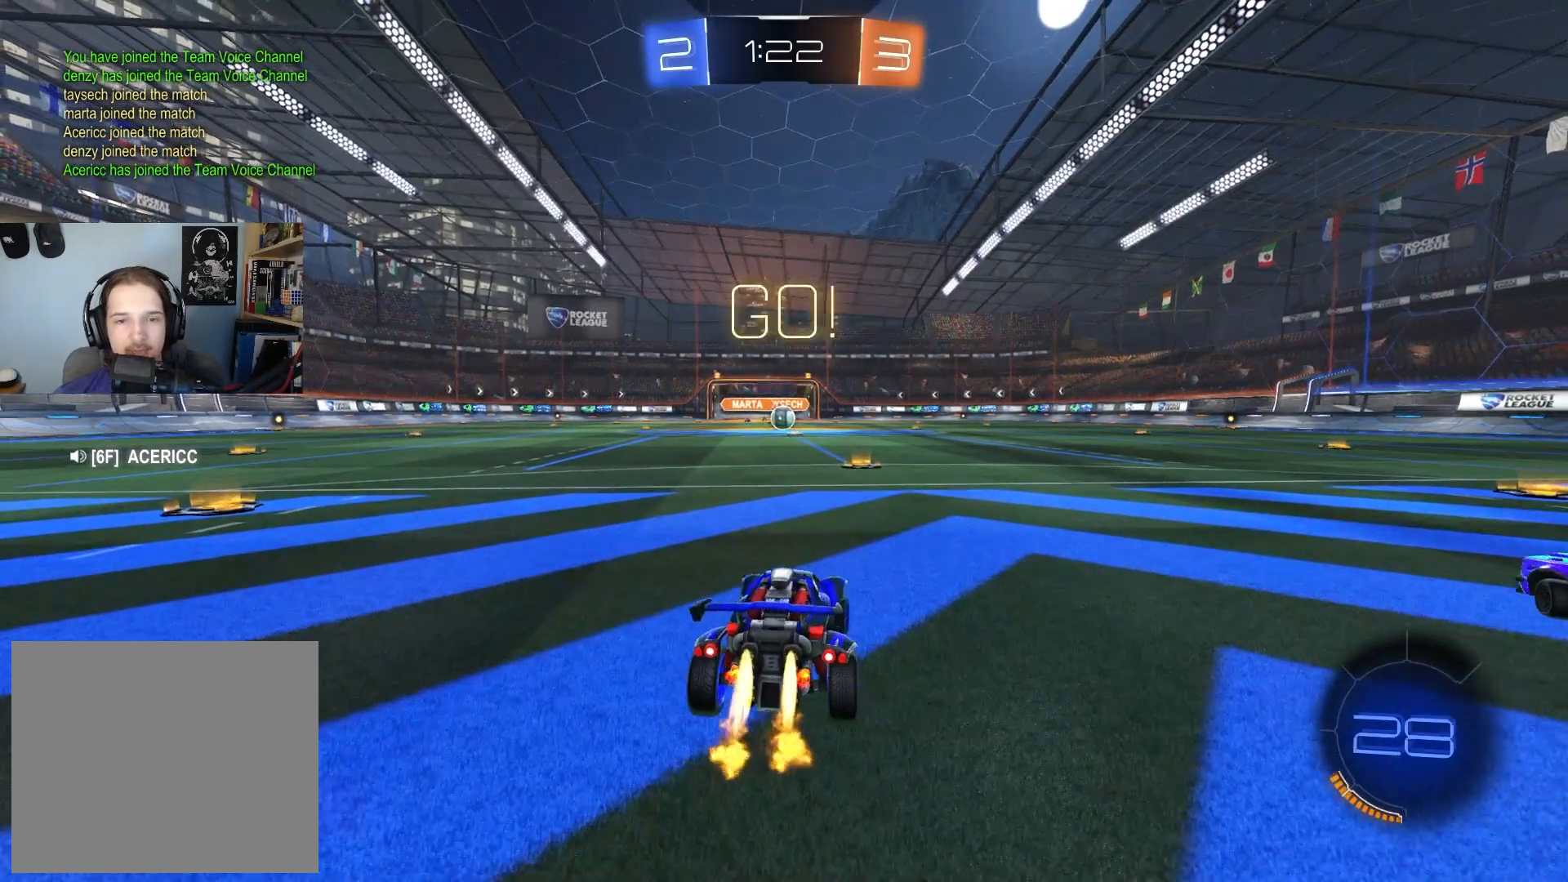
{"buttons": ["CROSS", "CIRCLE", "L1", "R2"], "left_stick": "up-right", "right_stick": "center", "events": [[417, "left_stick", "up-right"], [467, "CROSS", "down"], [467, "L1", "down"]]}
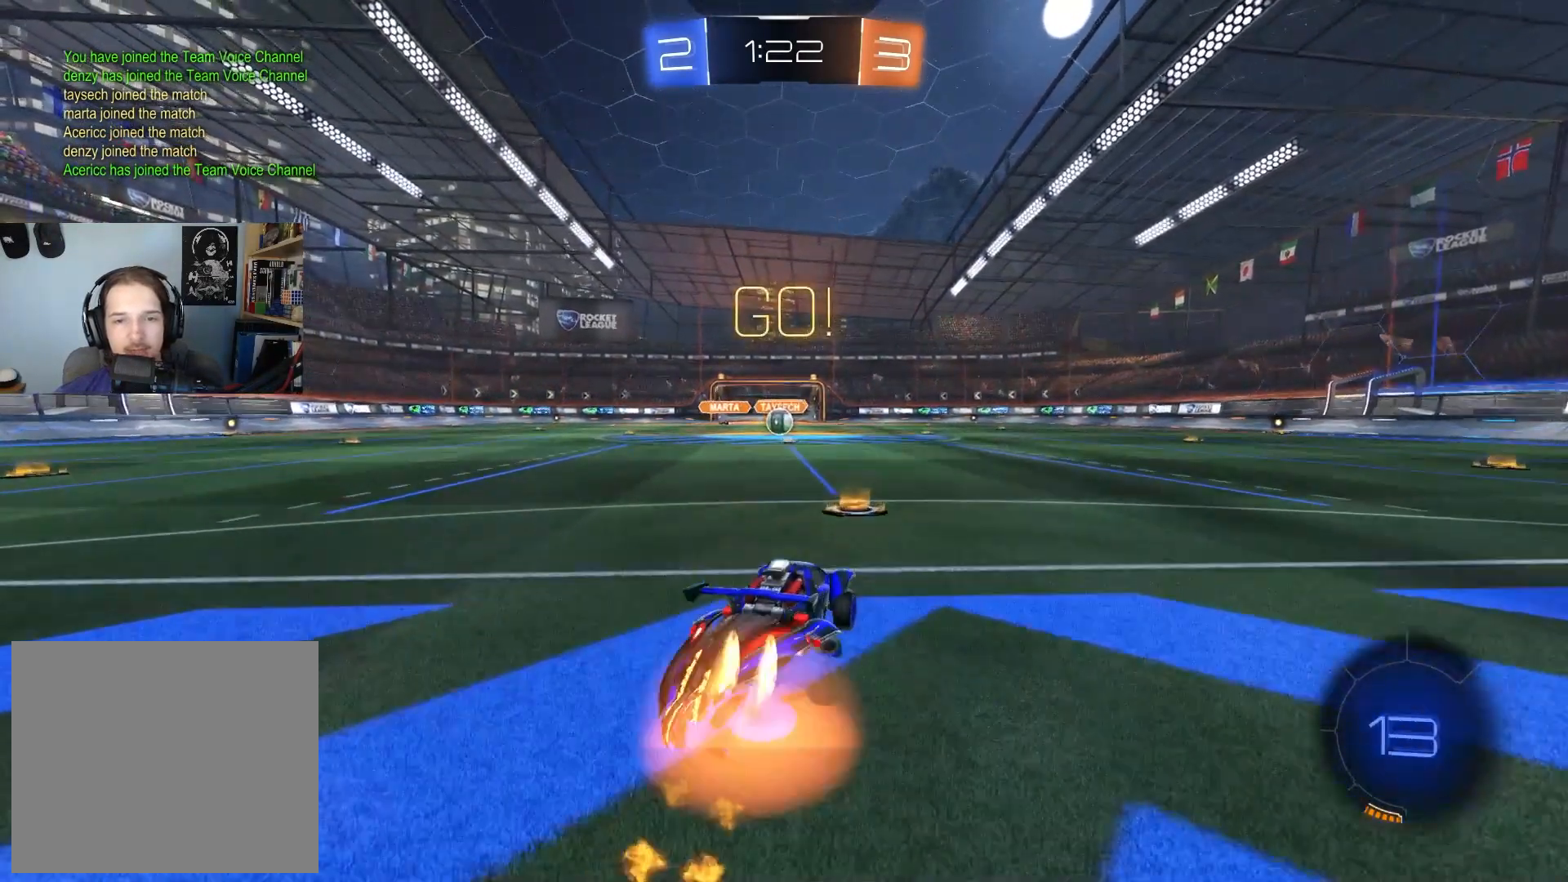
{"buttons": ["CIRCLE", "L1", "R2"], "left_stick": "down", "right_stick": "center", "events": [[17, "CROSS", "up"], [33, "CROSS", "down"], [50, "L3", "down"], [100, "left_stick", "down"], [217, "CROSS", "up"], [383, "L3", "up"]]}
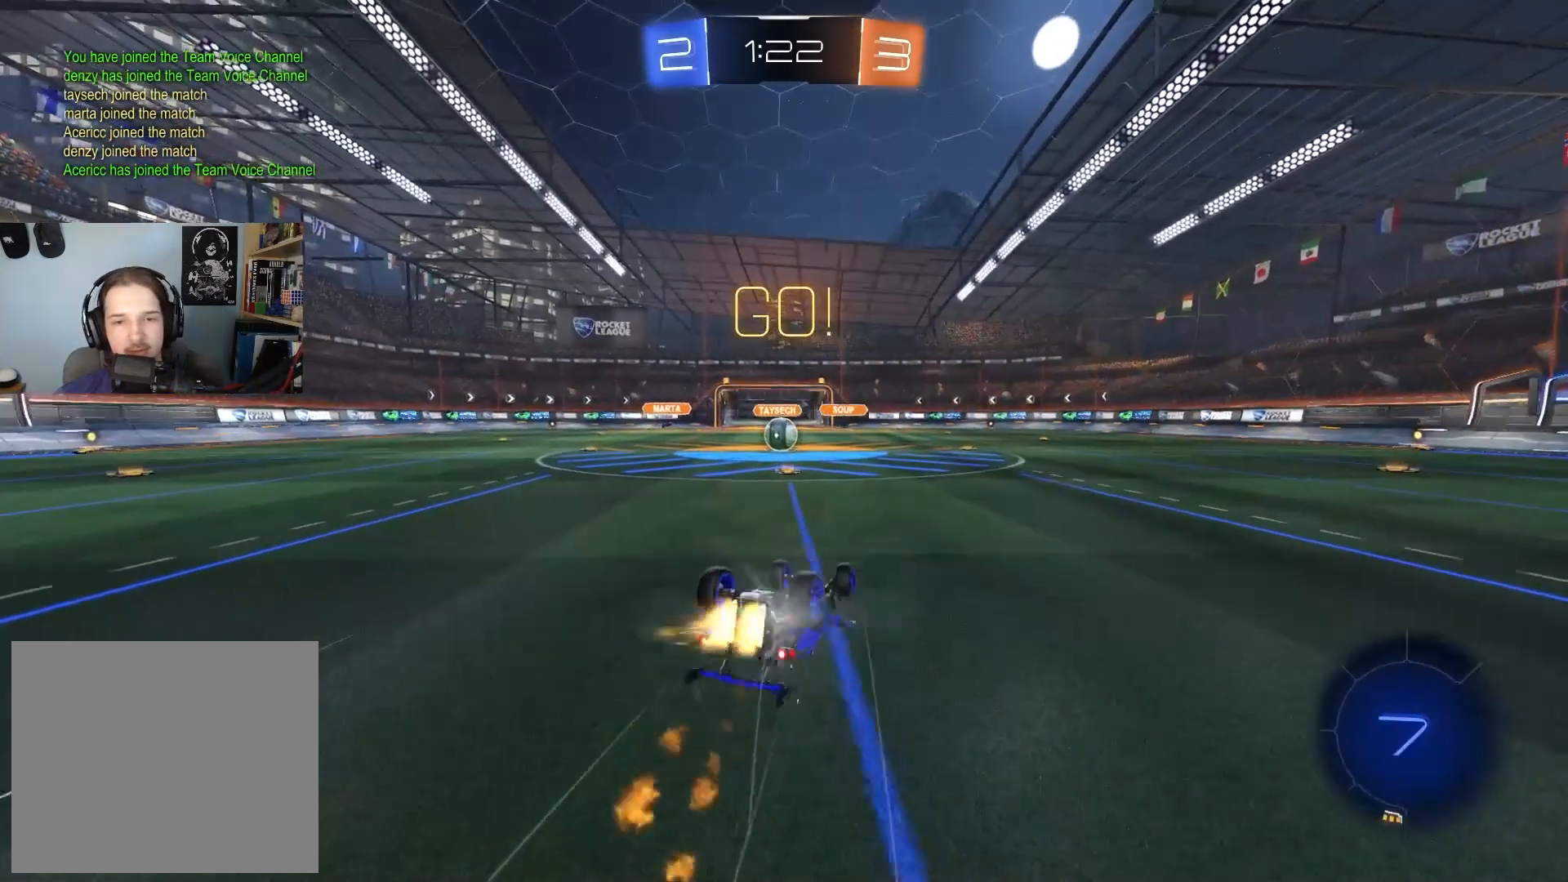
{"buttons": ["R2"], "left_stick": "center", "right_stick": "center", "events": [[50, "CIRCLE", "up"], [117, "left_stick", "down-left"], [250, "TRIANGLE", "down"], [283, "left_stick", "left"], [350, "TRIANGLE", "up"], [417, "L1", "up"], [417, "left_stick", "center"]]}
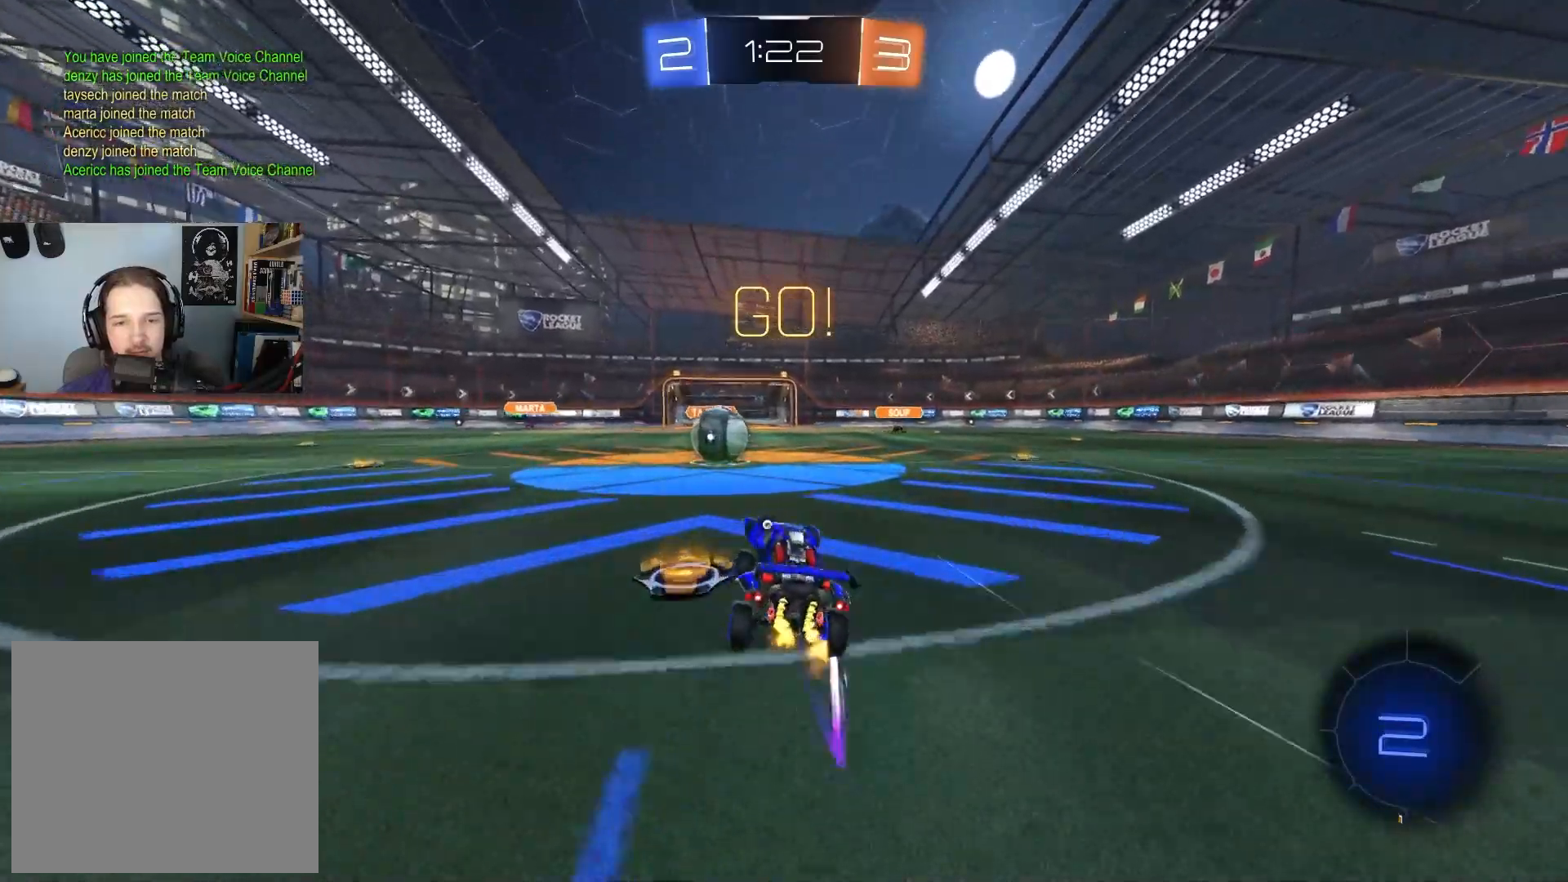
{"buttons": ["CROSS", "CIRCLE", "TRIANGLE", "L1", "R2"], "left_stick": "up", "right_stick": "center", "events": [[17, "left_stick", "left"], [167, "left_stick", "center"], [200, "CIRCLE", "down"], [250, "CROSS", "down"], [283, "CROSS", "up"], [333, "CIRCLE", "up"], [383, "L1", "down"], [383, "left_stick", "up"], [433, "CIRCLE", "down"], [450, "CROSS", "down"], [500, "TRIANGLE", "down"]]}
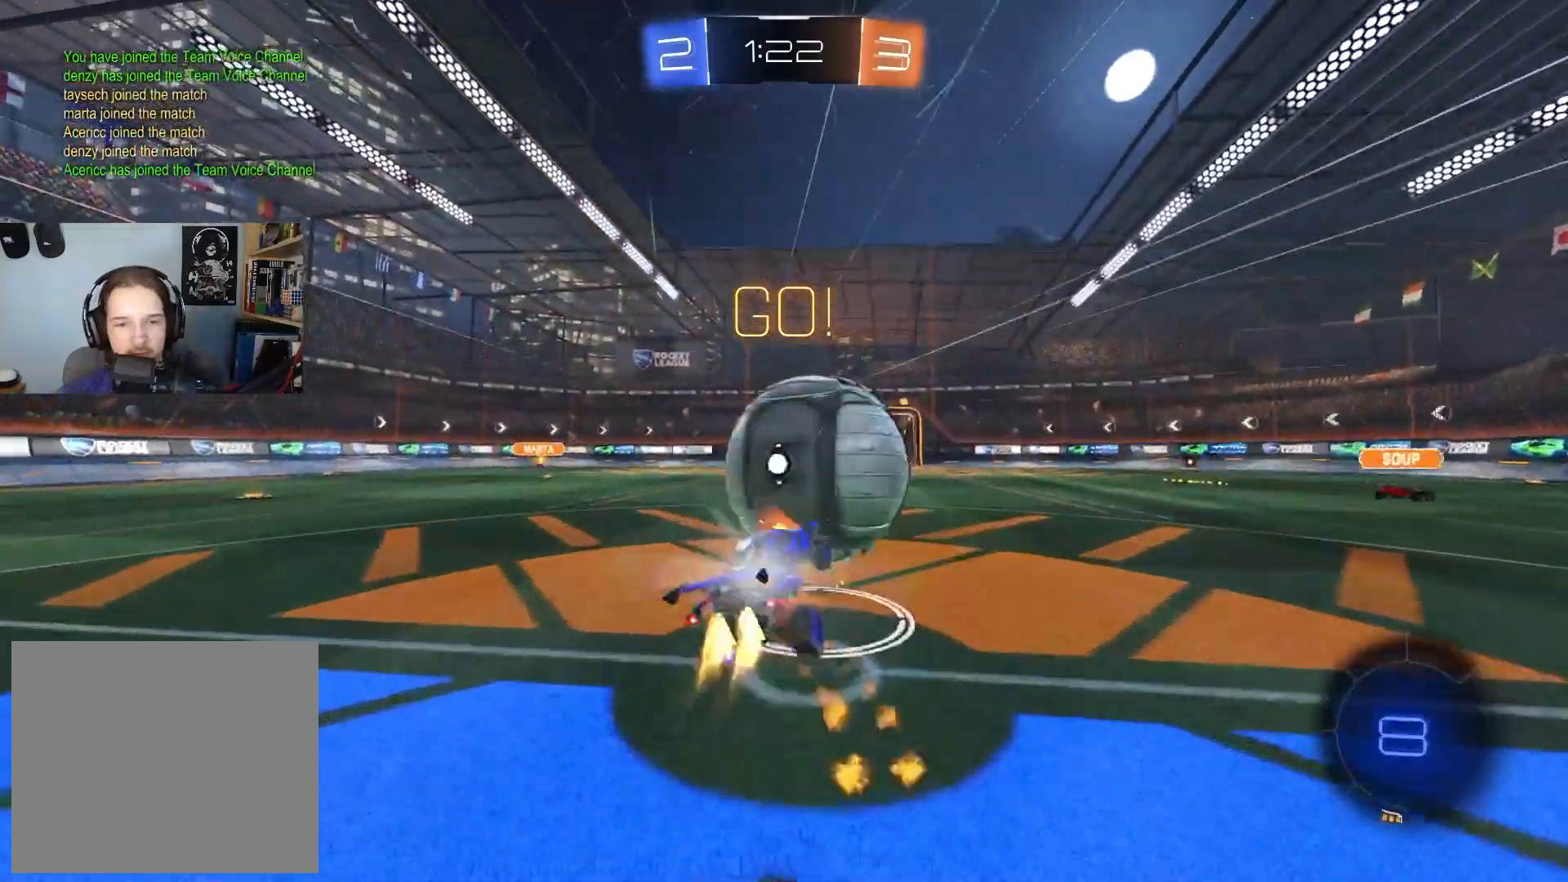
{"buttons": ["L1", "R2"], "left_stick": "left", "right_stick": "center", "events": [[33, "left_stick", "down"], [83, "CROSS", "up"], [150, "TRIANGLE", "up"], [350, "CIRCLE", "up"], [500, "left_stick", "left"]]}
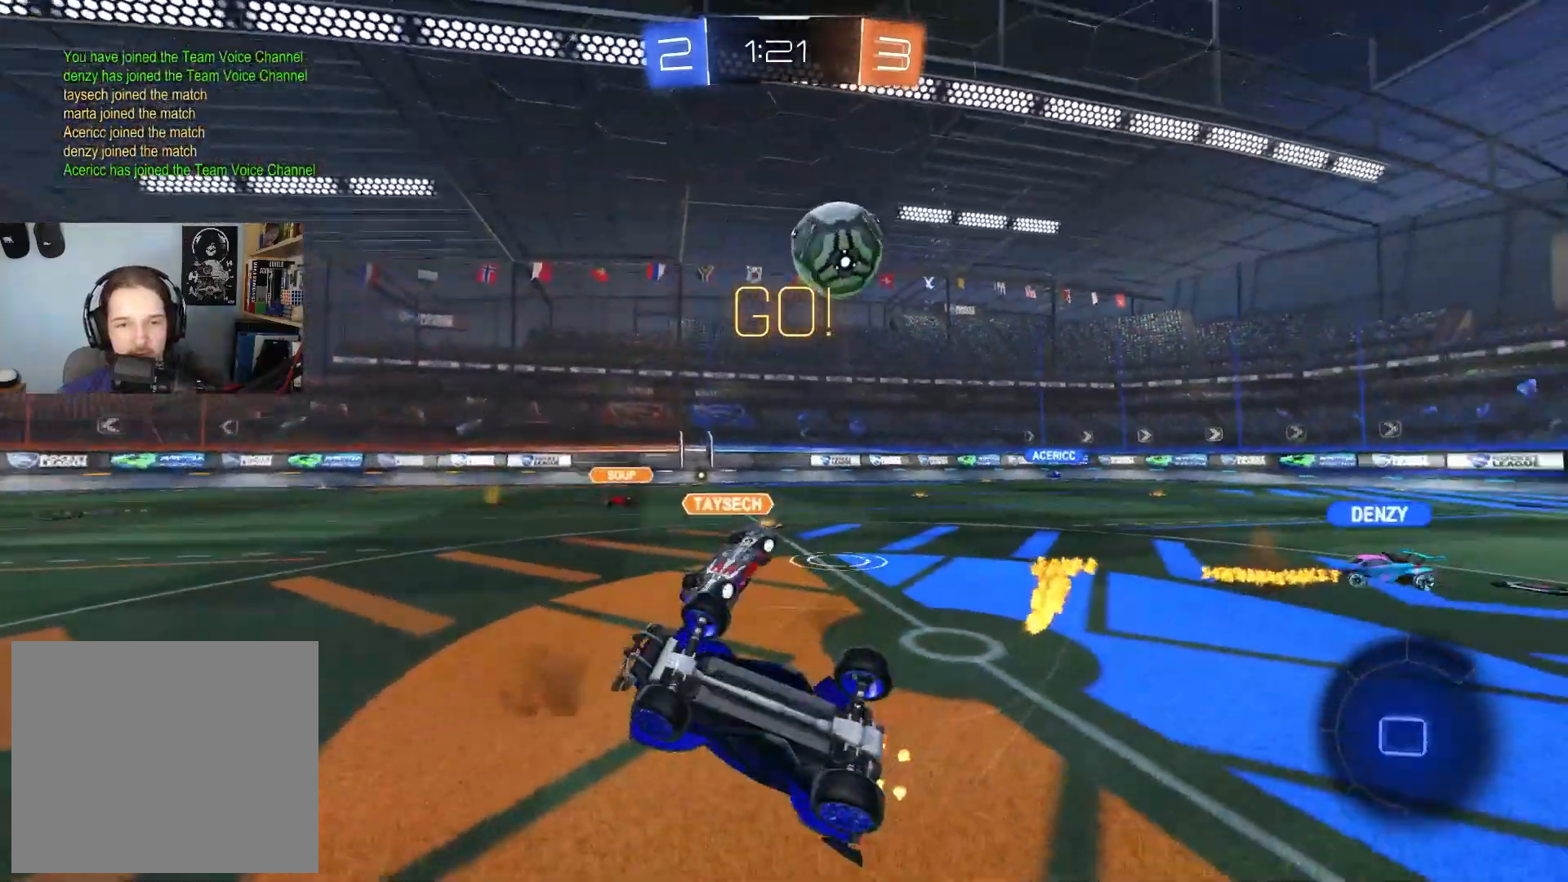
{"buttons": ["R2"], "left_stick": "center", "right_stick": "center", "events": [[267, "L1", "up"], [400, "left_stick", "center"]]}
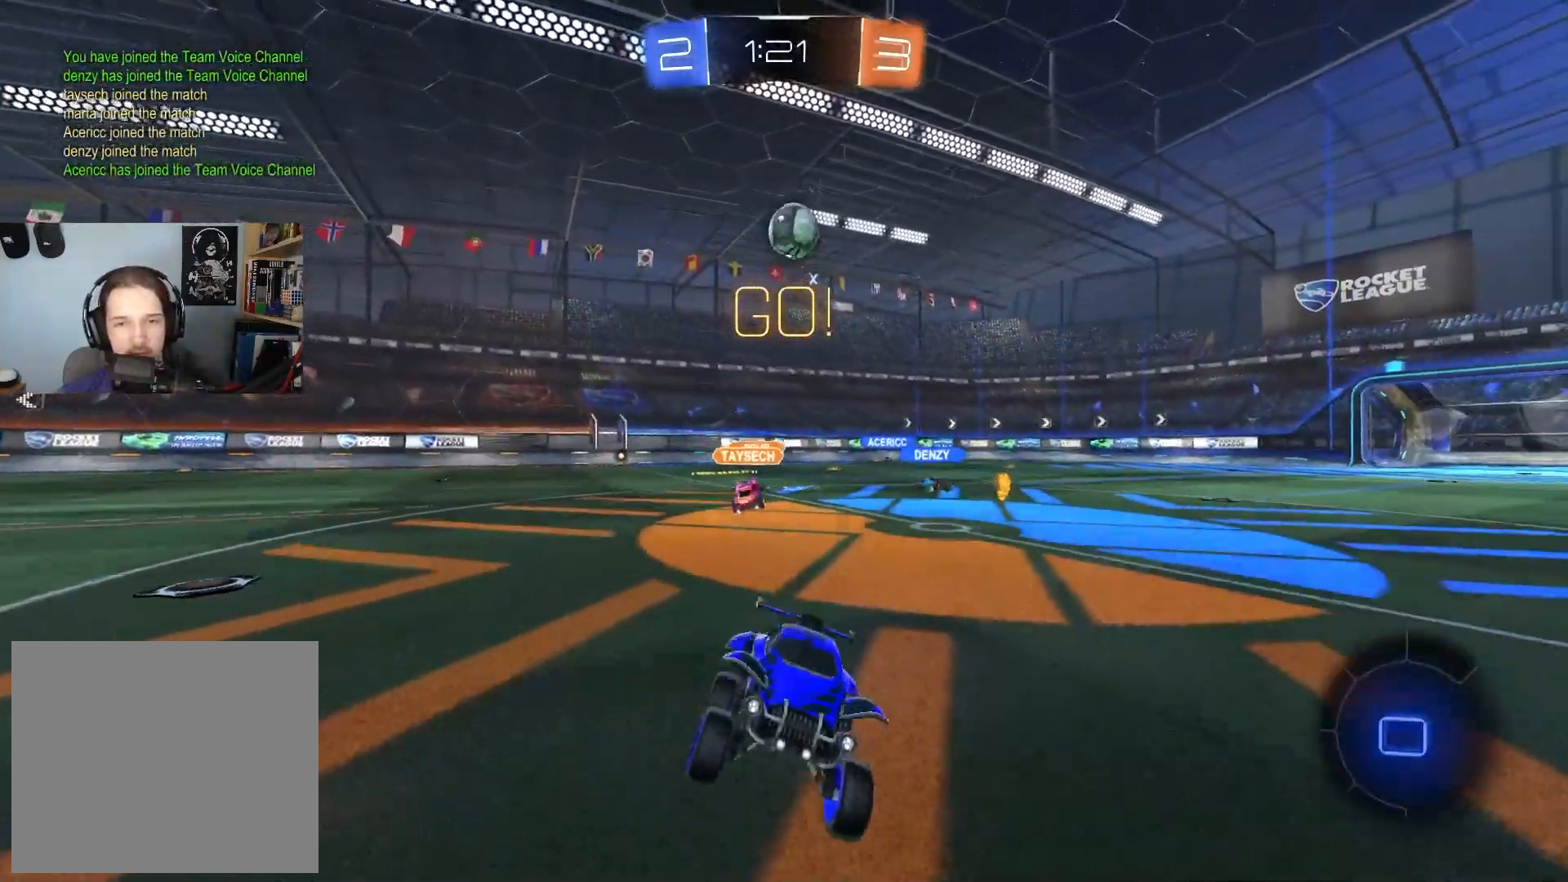
{"buttons": ["CROSS", "CIRCLE", "L1", "R2"], "left_stick": "down-right", "right_stick": "center", "events": [[67, "left_stick", "left"], [283, "left_stick", "center"], [317, "CIRCLE", "down"], [350, "CROSS", "down"], [350, "L1", "down"], [367, "left_stick", "up"], [383, "CIRCLE", "up"], [383, "CROSS", "up"], [433, "CIRCLE", "down"], [450, "CROSS", "down"], [483, "left_stick", "down-right"]]}
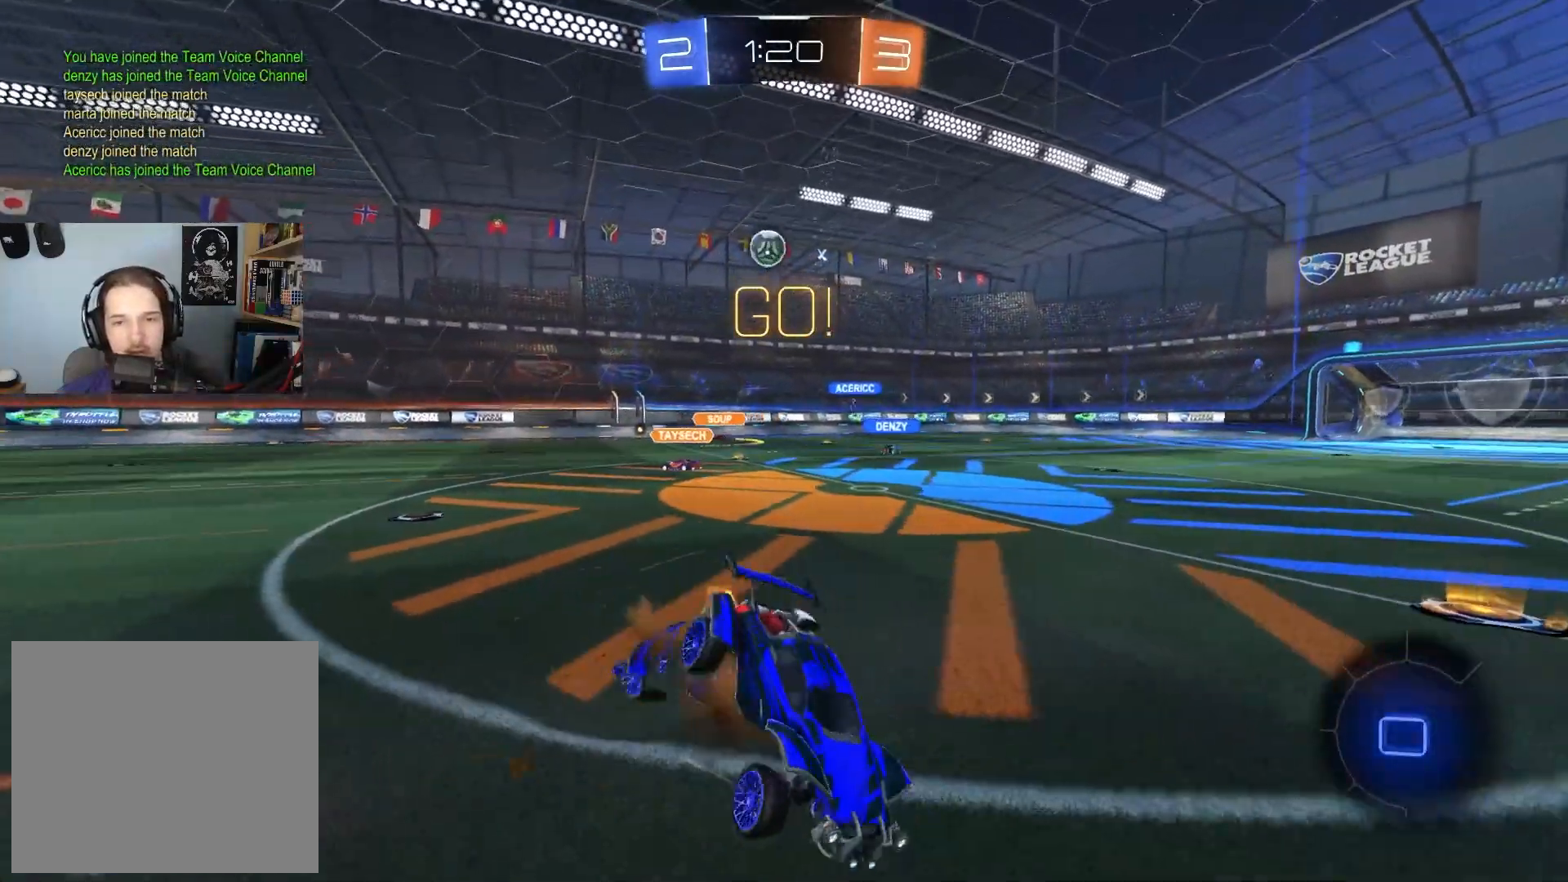
{"buttons": ["L1", "R2"], "left_stick": "down-left", "right_stick": "center", "events": [[83, "CROSS", "up"], [183, "CIRCLE", "up"], [300, "left_stick", "down-left"]]}
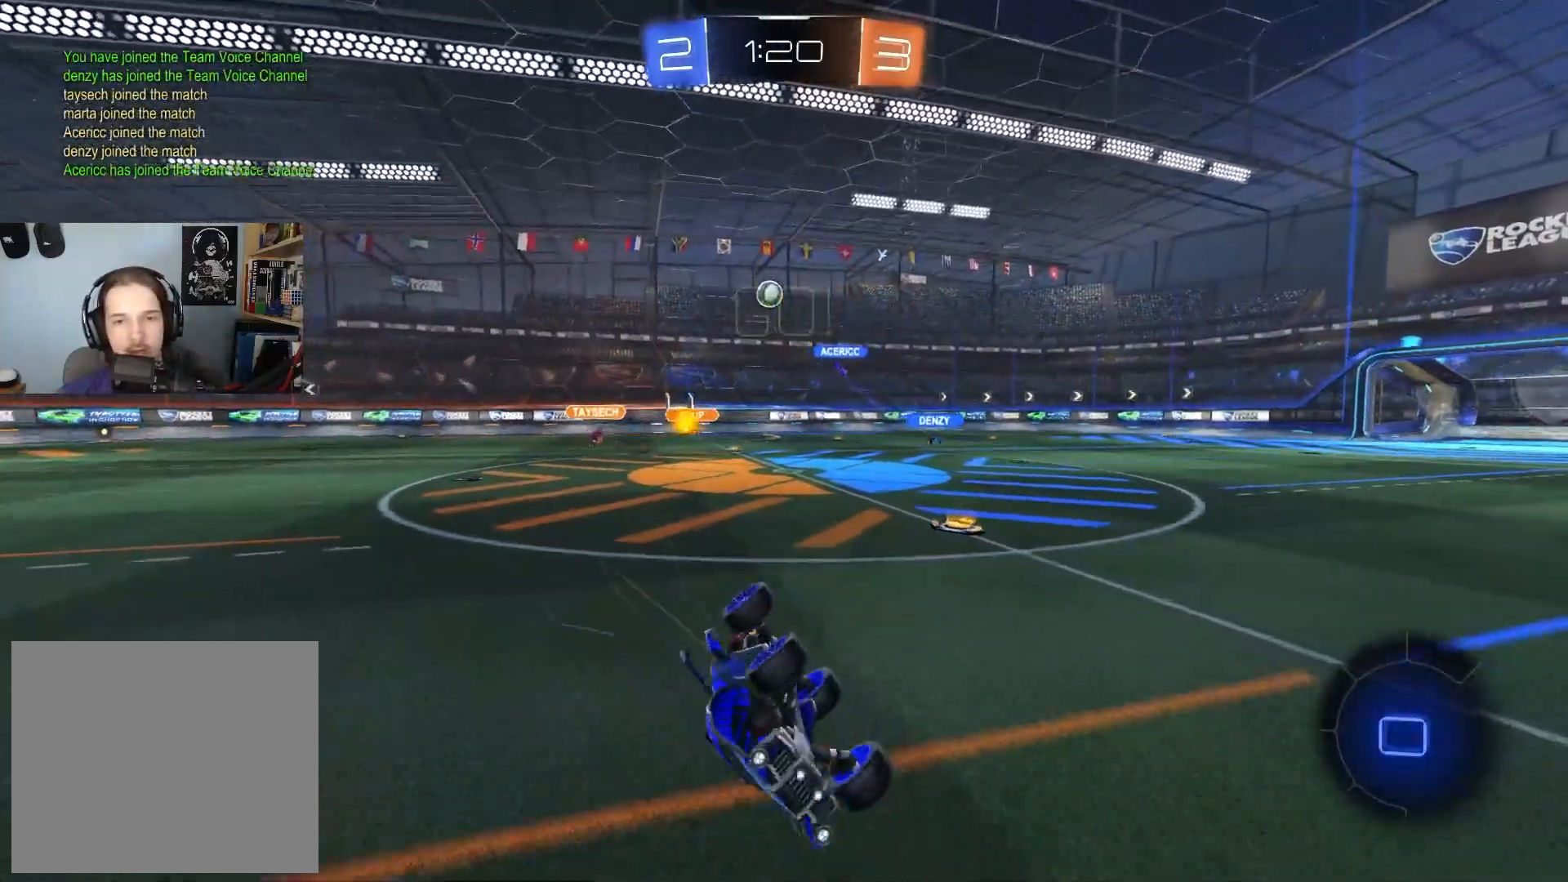
{"buttons": ["R2"], "left_stick": "center", "right_stick": "center", "events": [[83, "left_stick", "left"], [183, "L1", "up"], [183, "left_stick", "center"]]}
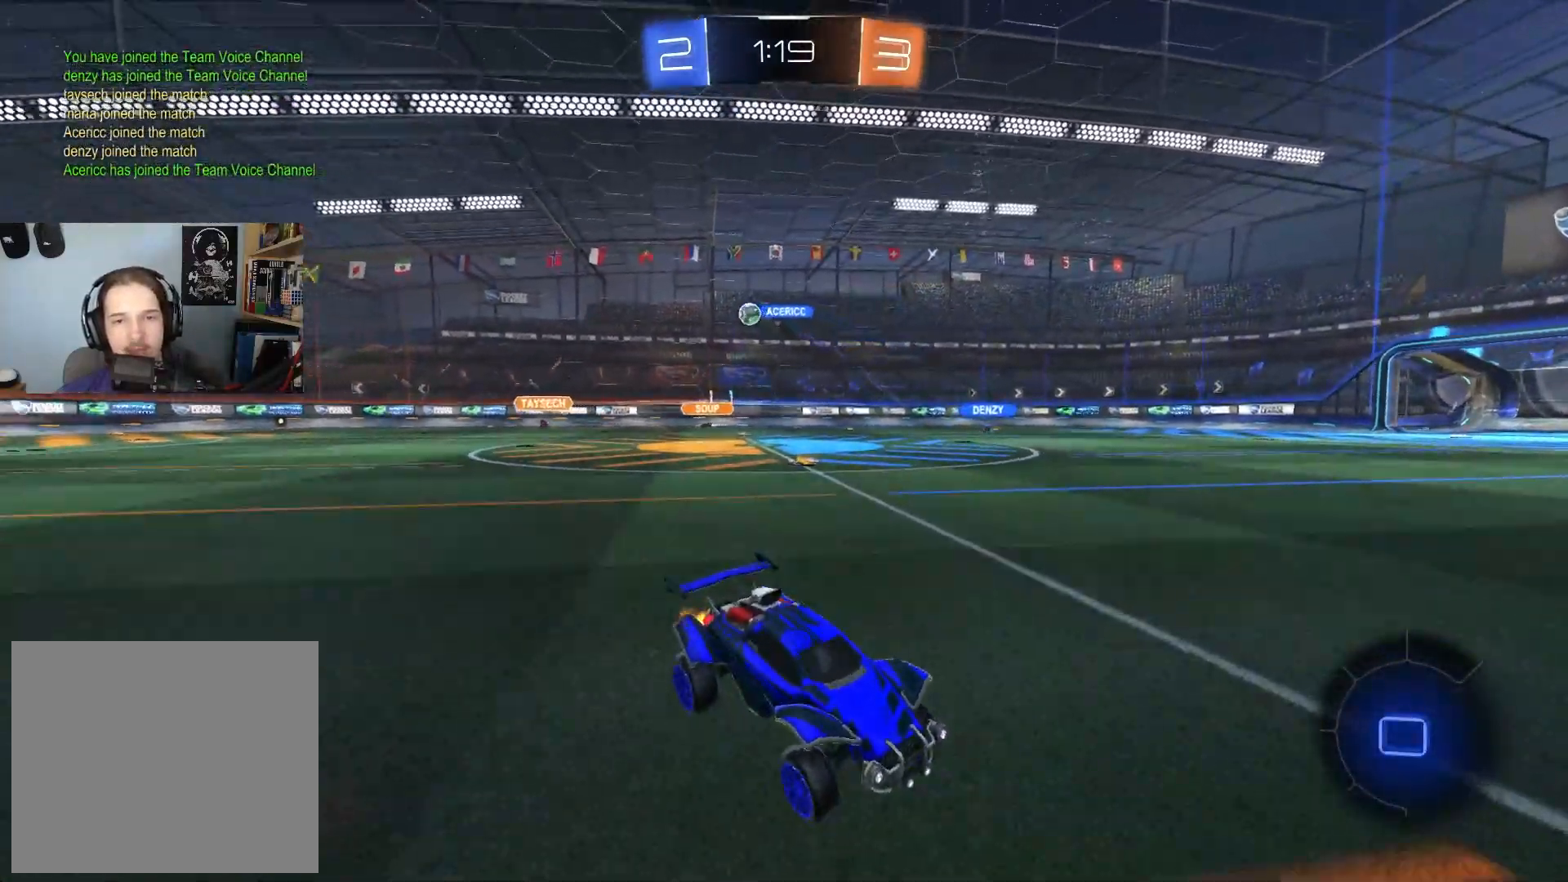
{"buttons": ["L1", "R2"], "left_stick": "down-right", "right_stick": "center", "events": [[83, "left_stick", "left"], [217, "left_stick", "center"], [333, "left_stick", "down-right"], [367, "L1", "down"]]}